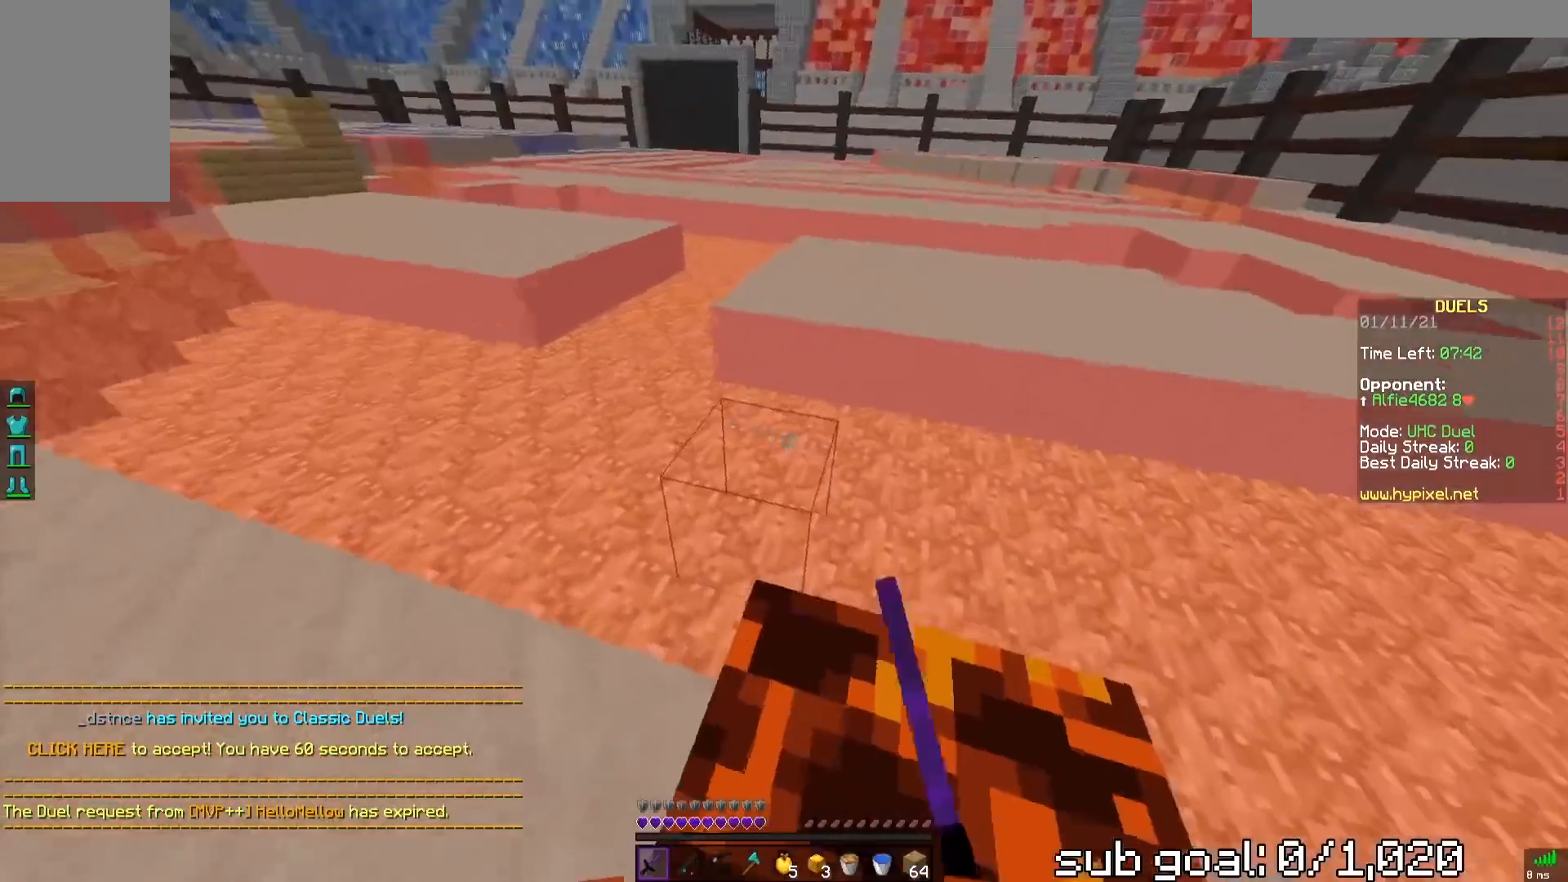
Gameplay with keyboard and mouse; each line is a JSON object with the keys and mouse buttons held at the frame after it. "events" lists presses ("down") and releases ("up") of "a", "d", "s", "space", "w", "mouse_left" and "mouse_right" between this image and that frame as [ms after this image, input, new state], when the widget could be followed in between. "mouse_left", "mouse_right" = the "left", "right" buttons of the "mouse" list. No other keys are recorded. Fast repeated clicks can show as one long hold. Mouse movement is not recorded.
{"keys": ["a"], "mouse": [], "events": [[100, "space", "up"], [483, "w", "up"]]}
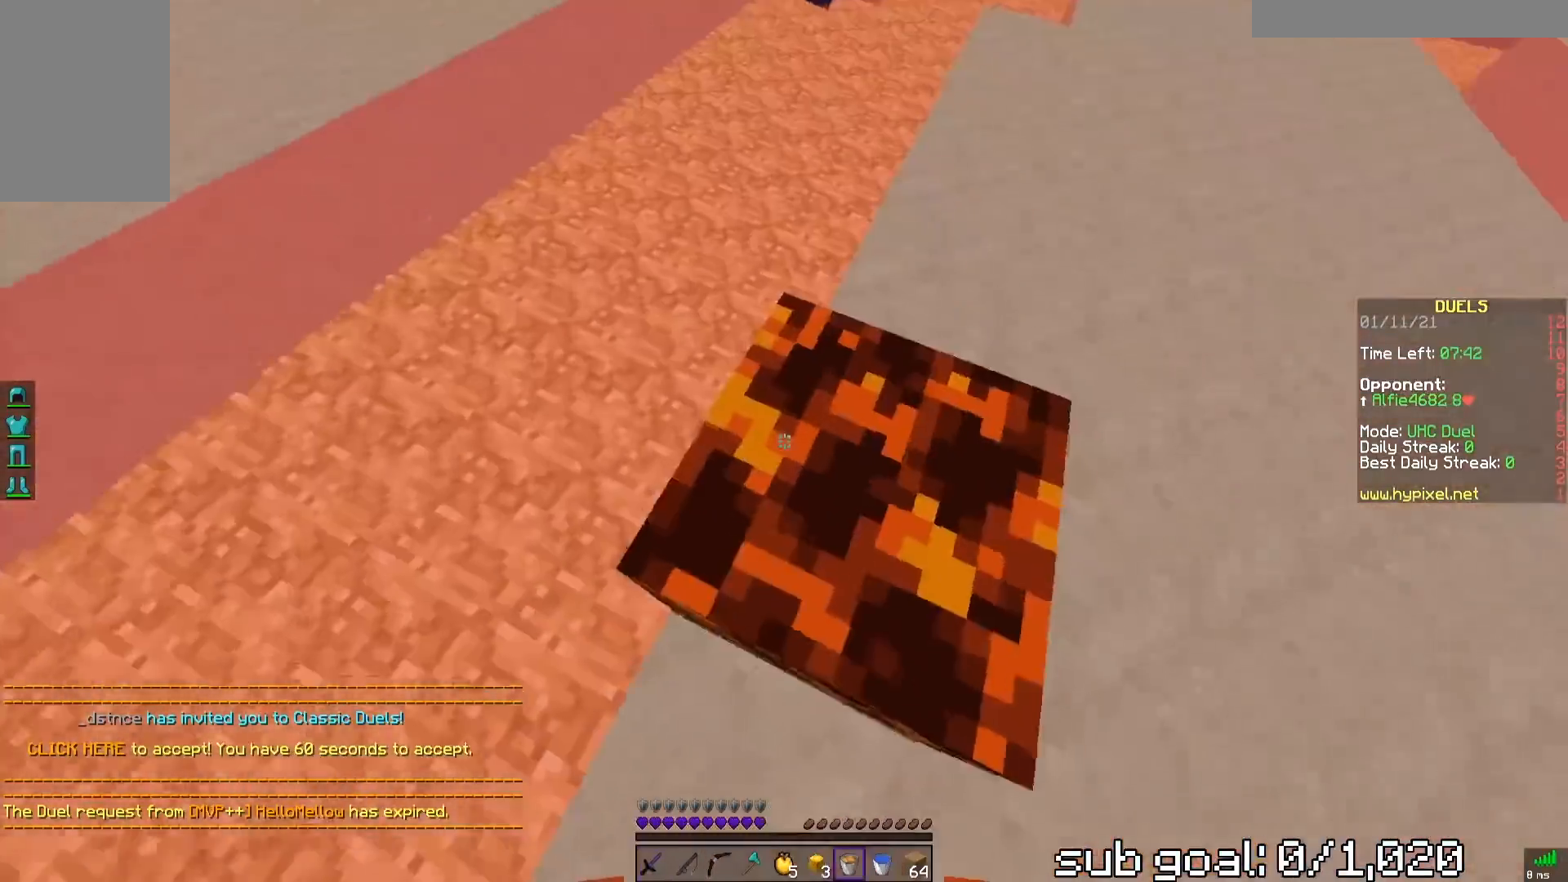
{"keys": ["a", "s"], "mouse": [], "events": [[300, "mouse_right", "down"], [367, "s", "down"], [450, "mouse_right", "up"]]}
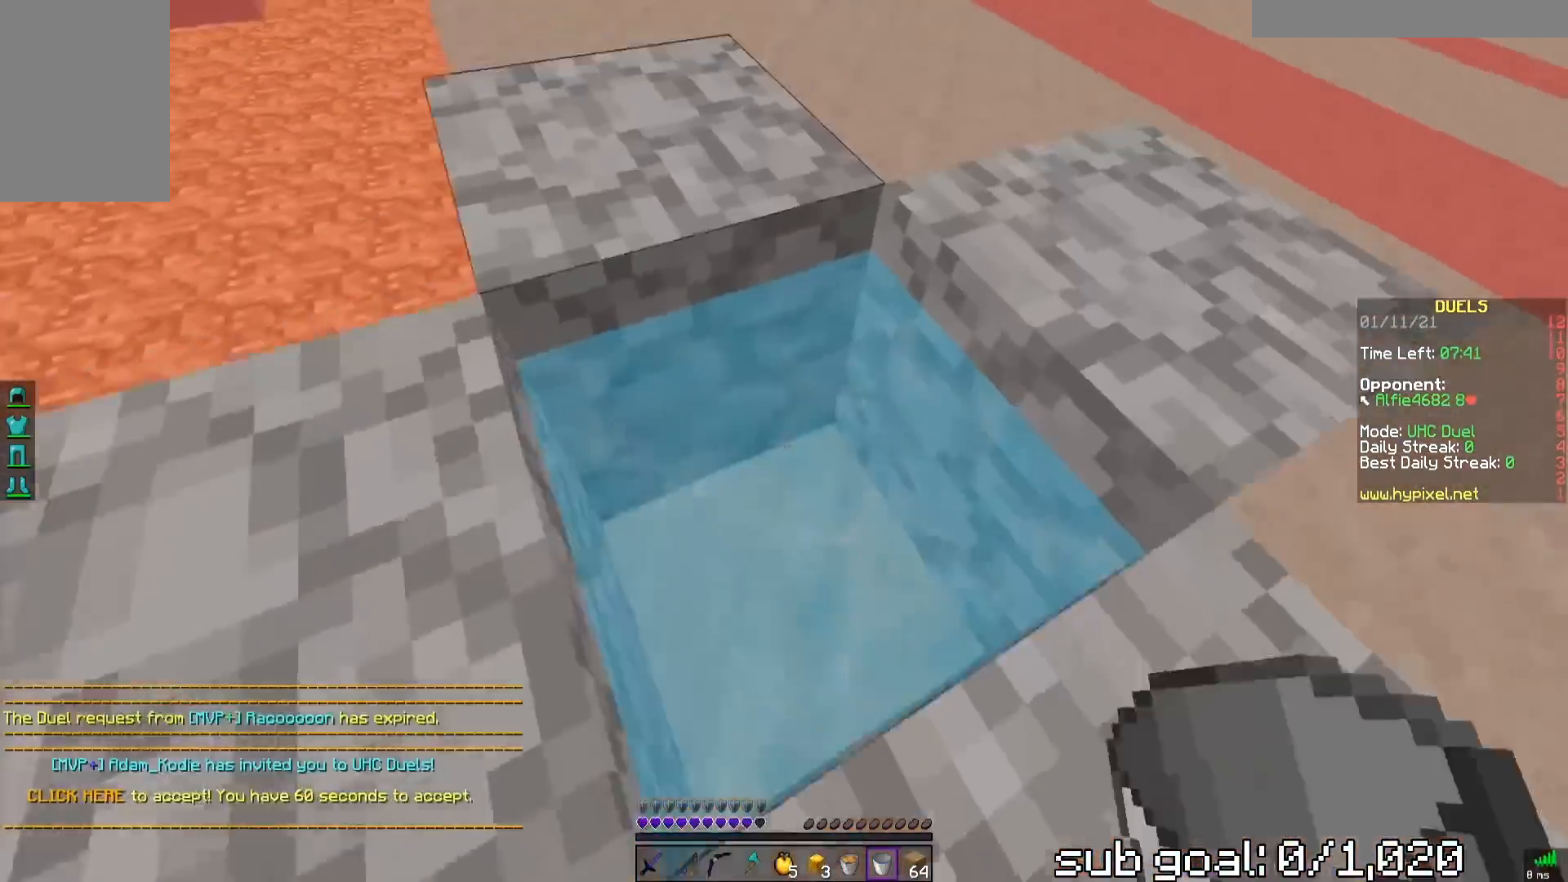
{"keys": ["space", "w"], "mouse": [], "events": [[267, "s", "up"], [317, "w", "down"], [383, "space", "down"], [467, "a", "up"]]}
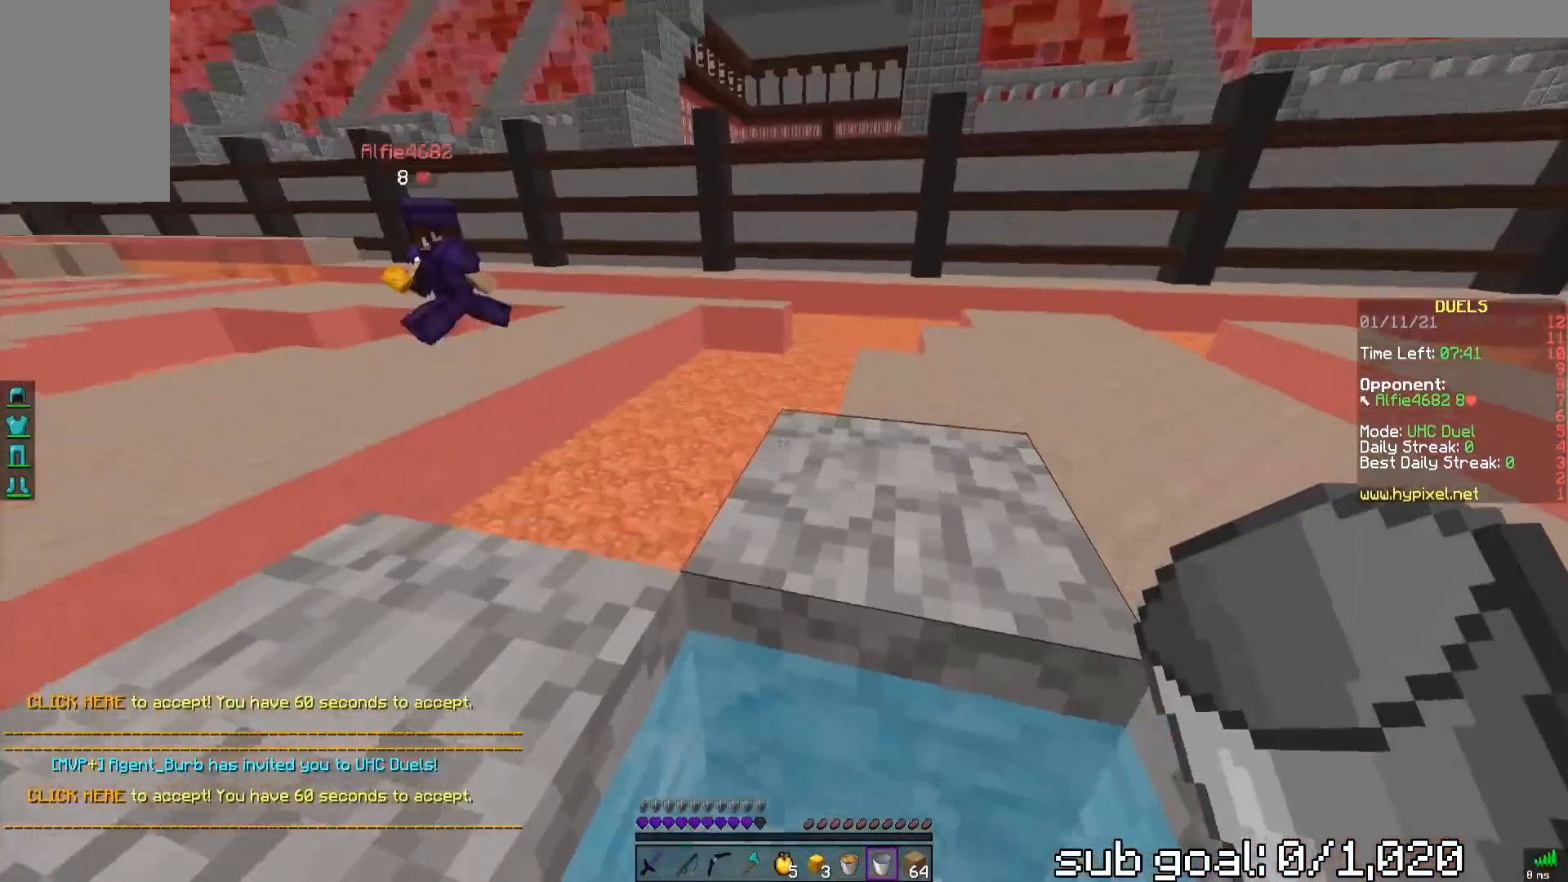
{"keys": ["space", "w"], "mouse": [], "events": []}
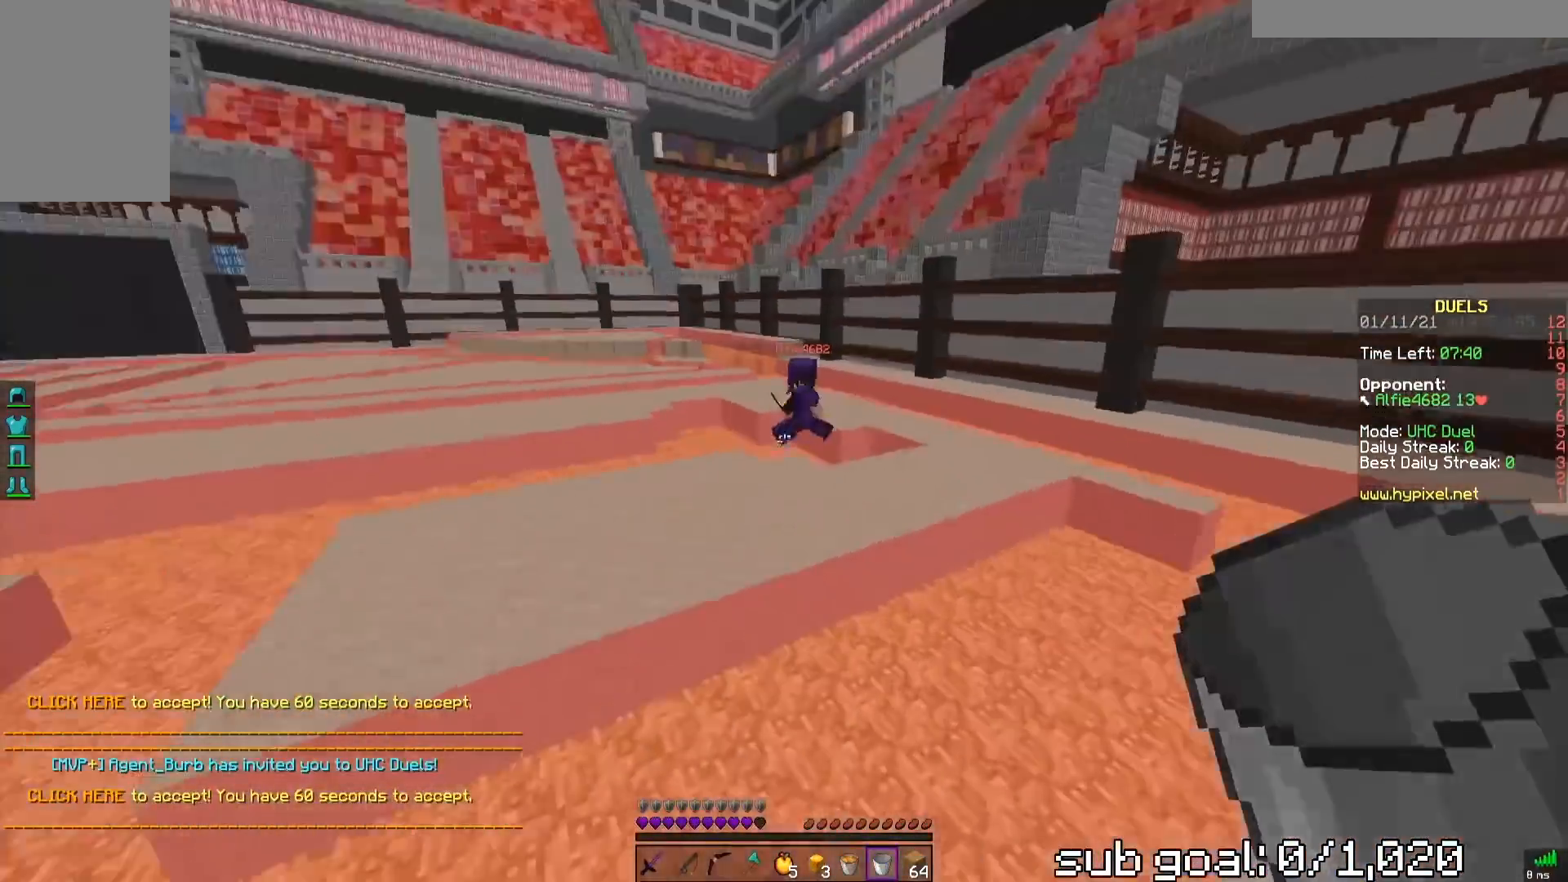
{"keys": ["space", "w"], "mouse": [], "events": []}
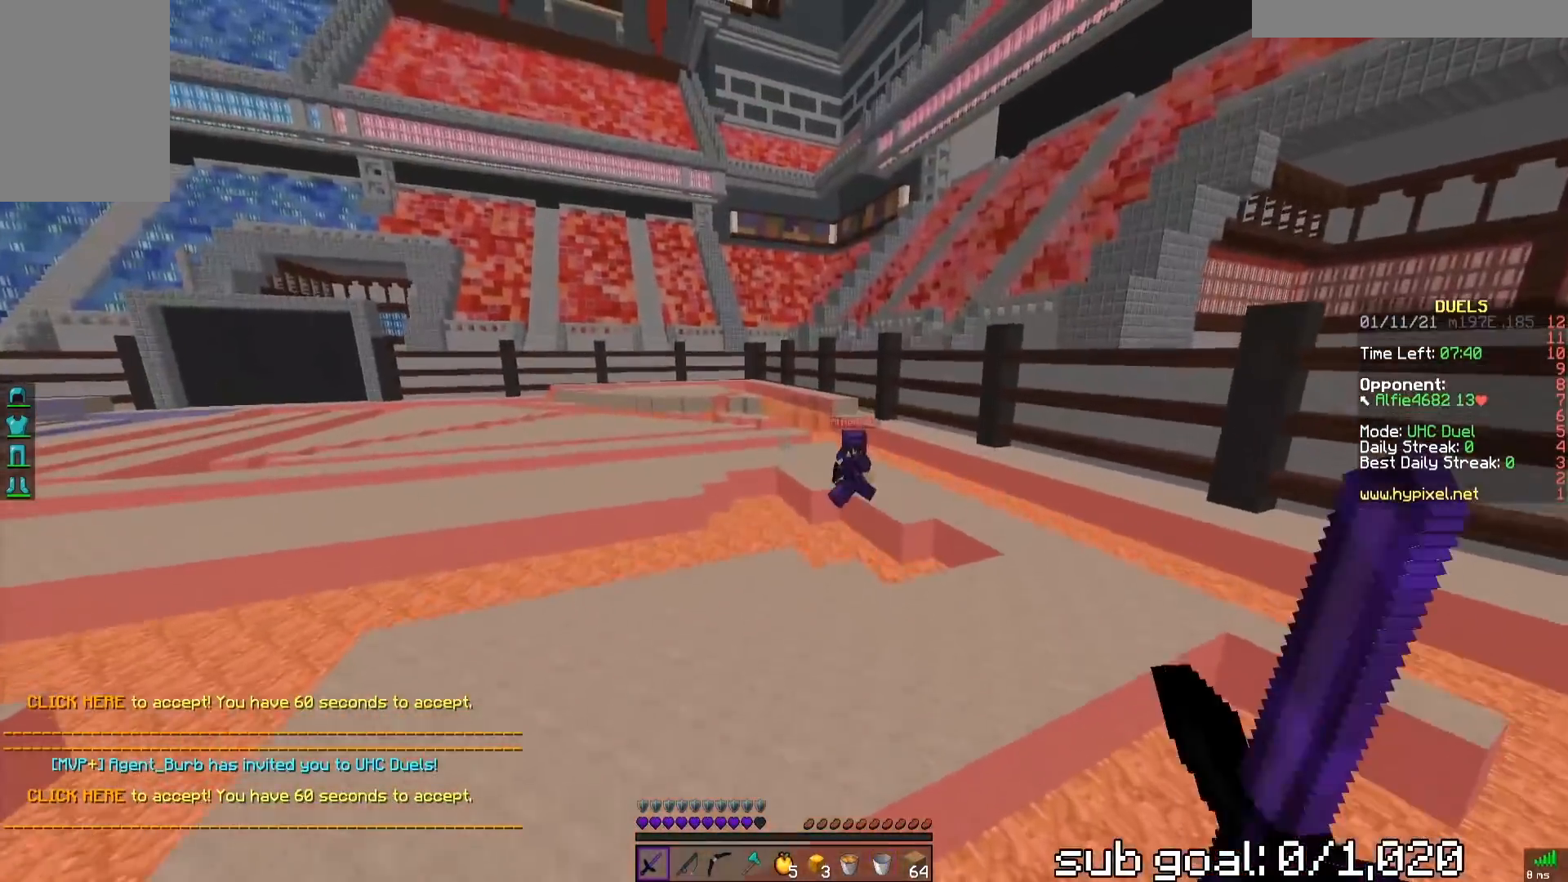
{"keys": ["space", "w"], "mouse": [], "events": []}
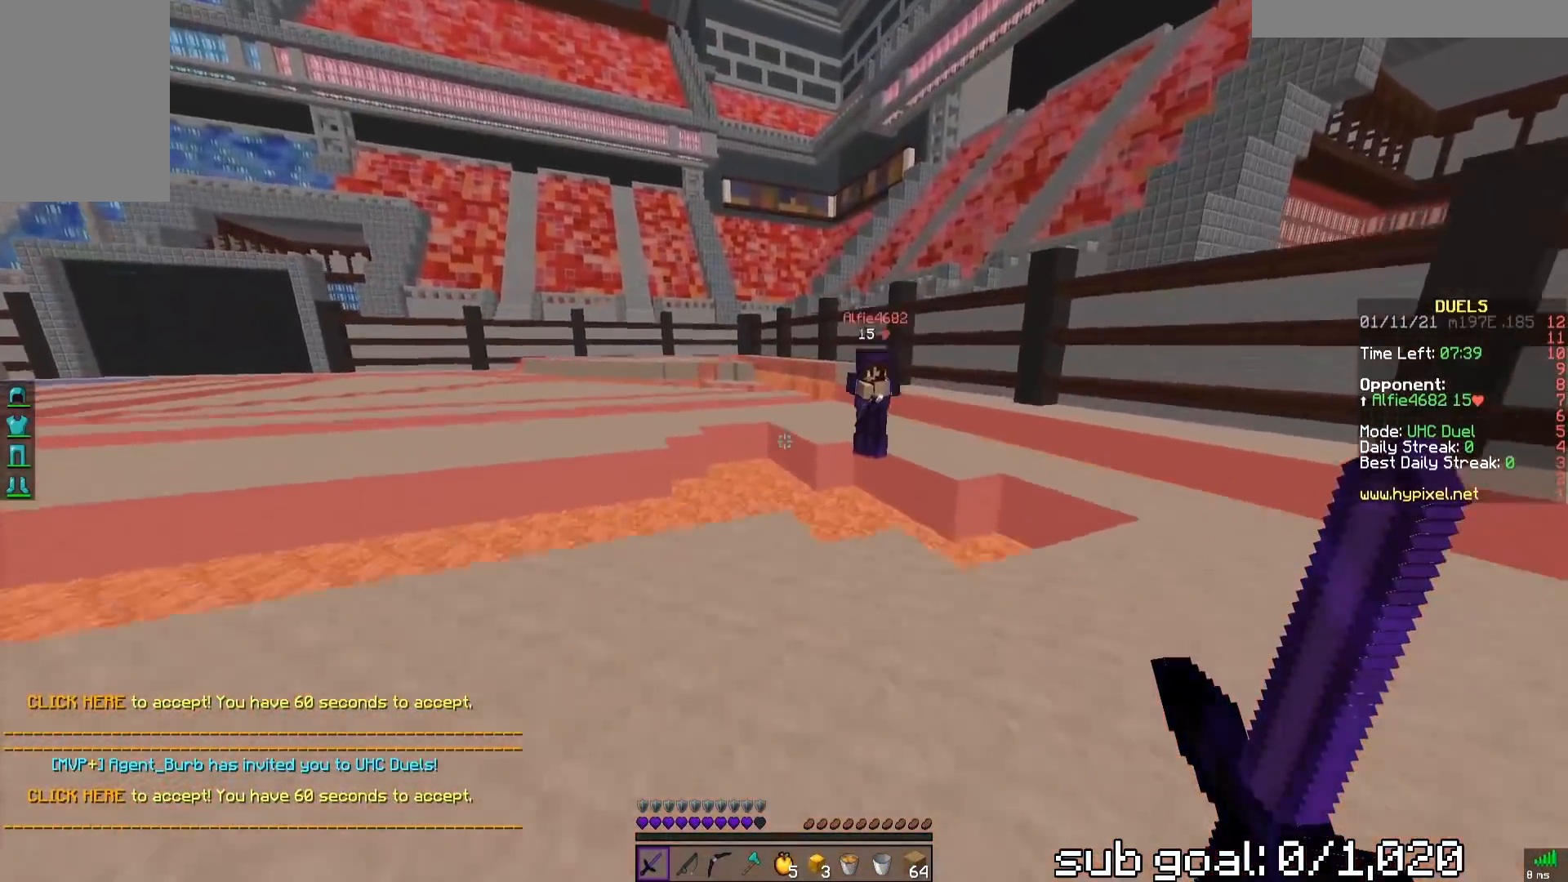
{"keys": ["a", "w"], "mouse": ["left"], "events": [[250, "space", "up"], [367, "a", "down"], [400, "mouse_left", "down"]]}
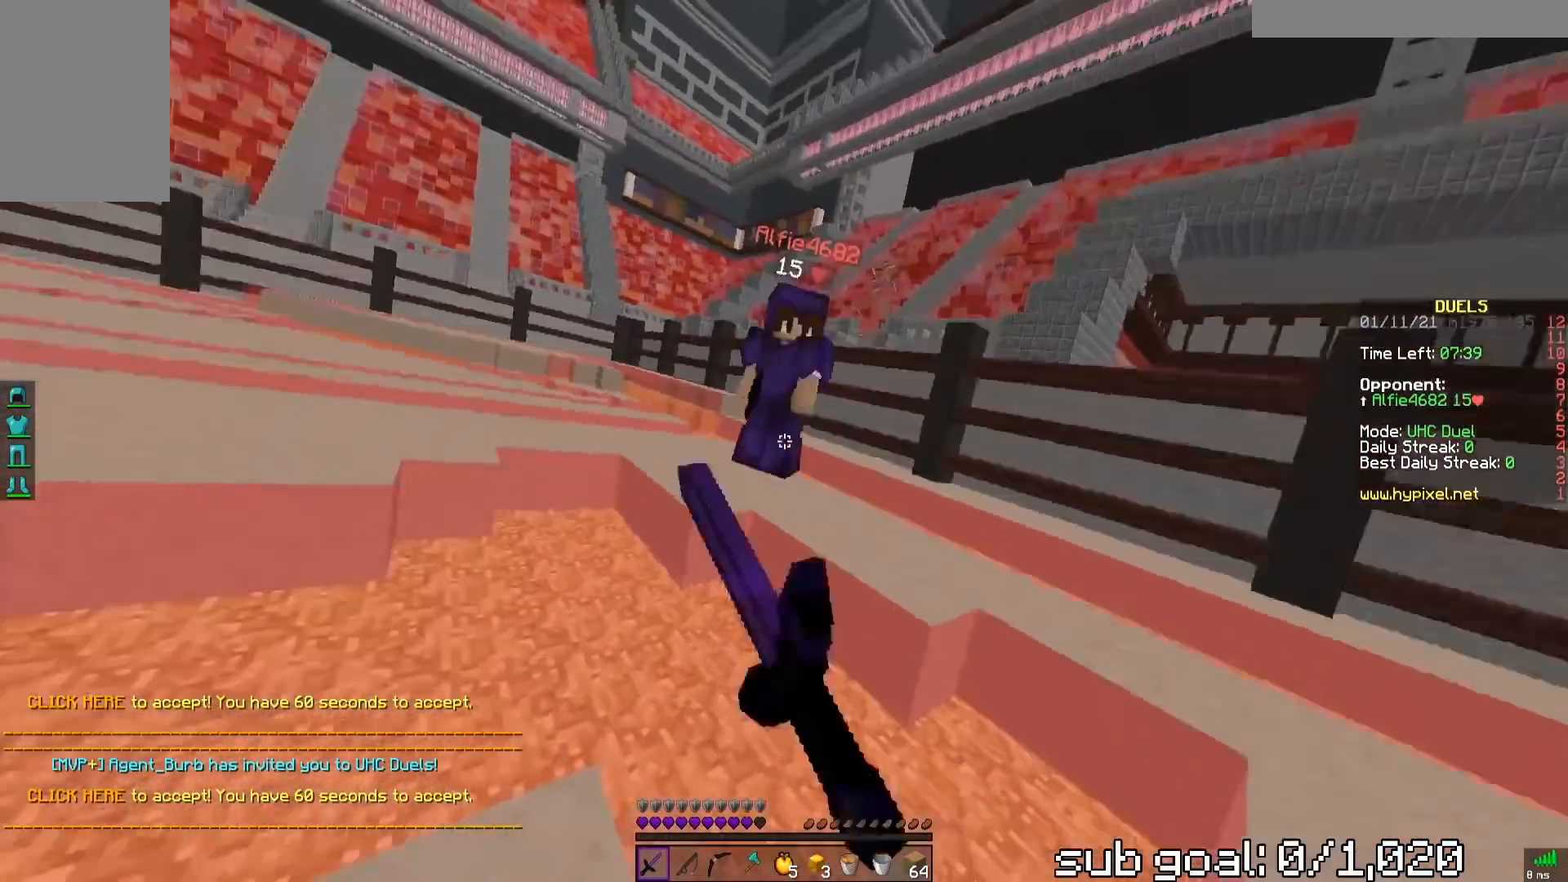
{"keys": ["a", "w"], "mouse": ["left"], "events": [[383, "mouse_left", "up"], [450, "mouse_left", "down"]]}
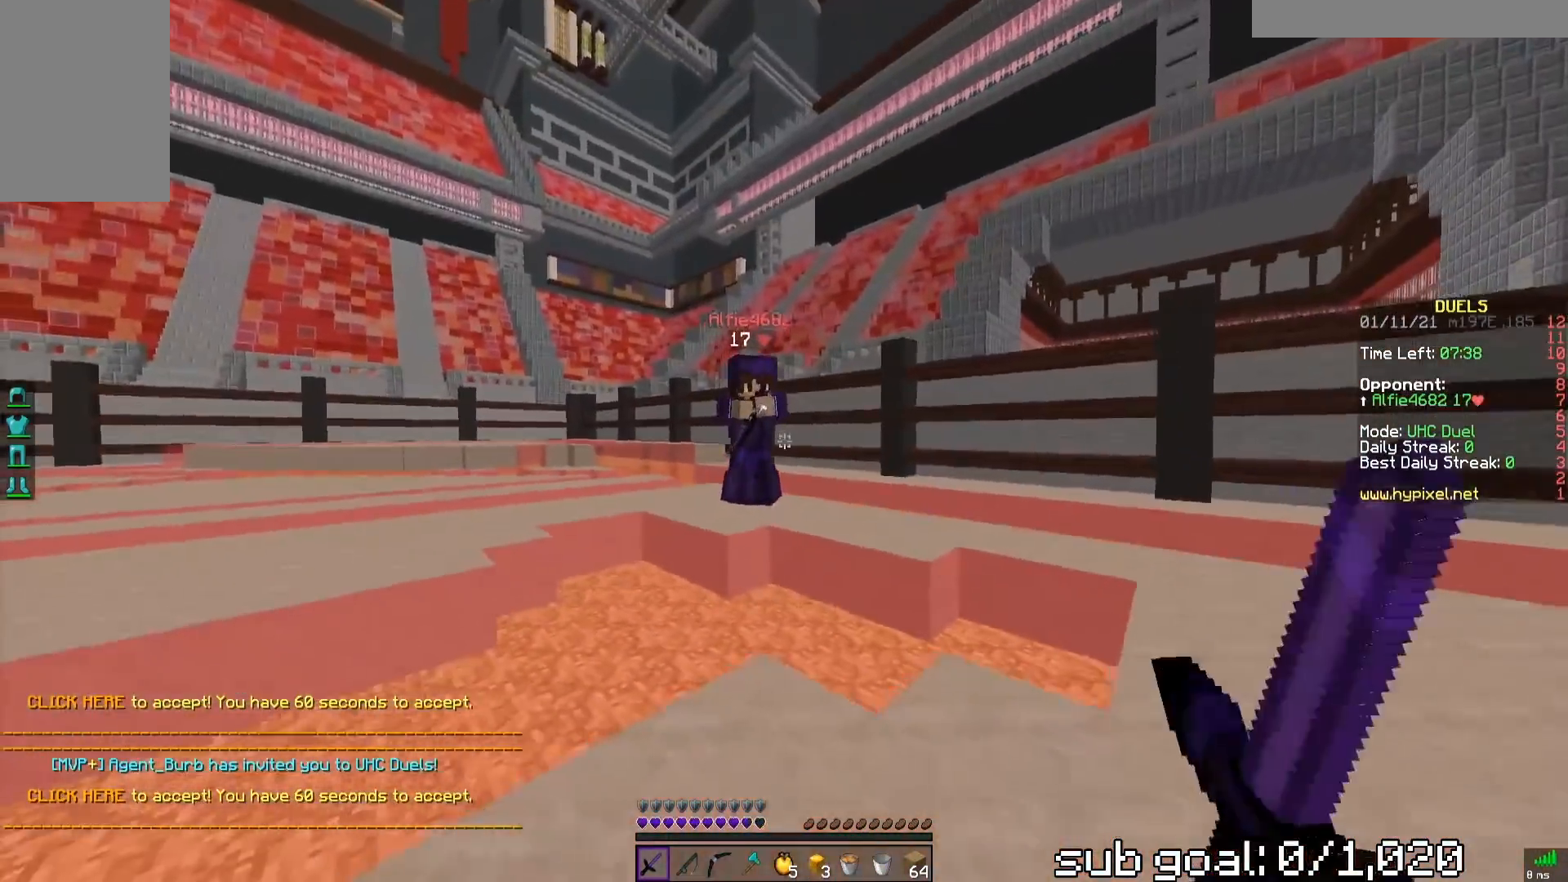
{"keys": ["a", "w"], "mouse": ["left"], "events": [[100, "mouse_left", "up"], [217, "mouse_left", "down"]]}
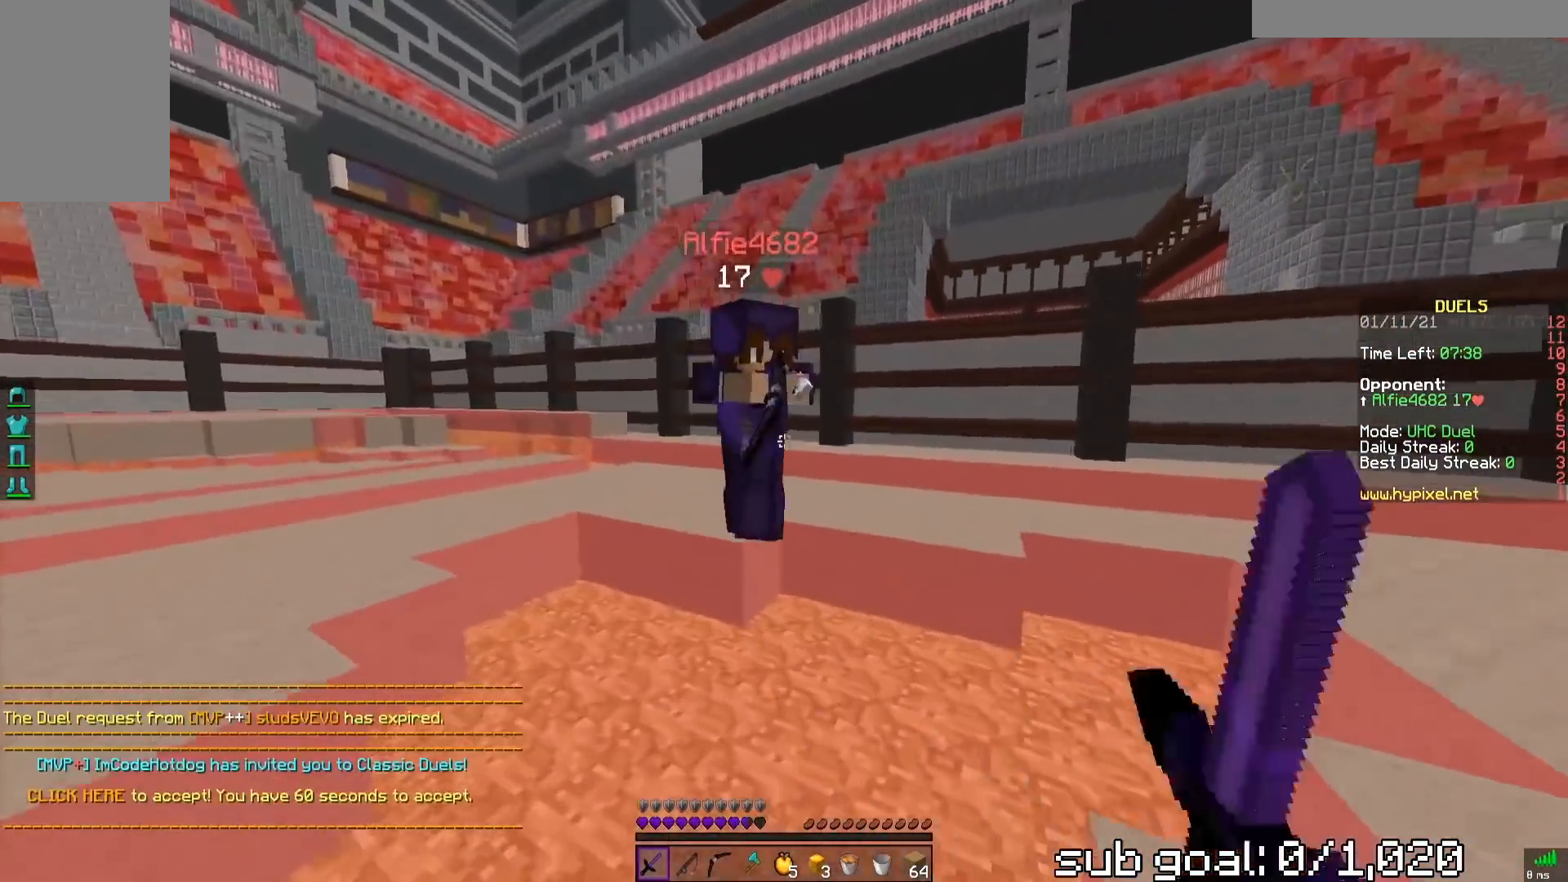
{"keys": ["d", "w"], "mouse": ["left"], "events": [[67, "mouse_left", "up"], [100, "mouse_left", "down"], [283, "d", "down"], [333, "a", "up"]]}
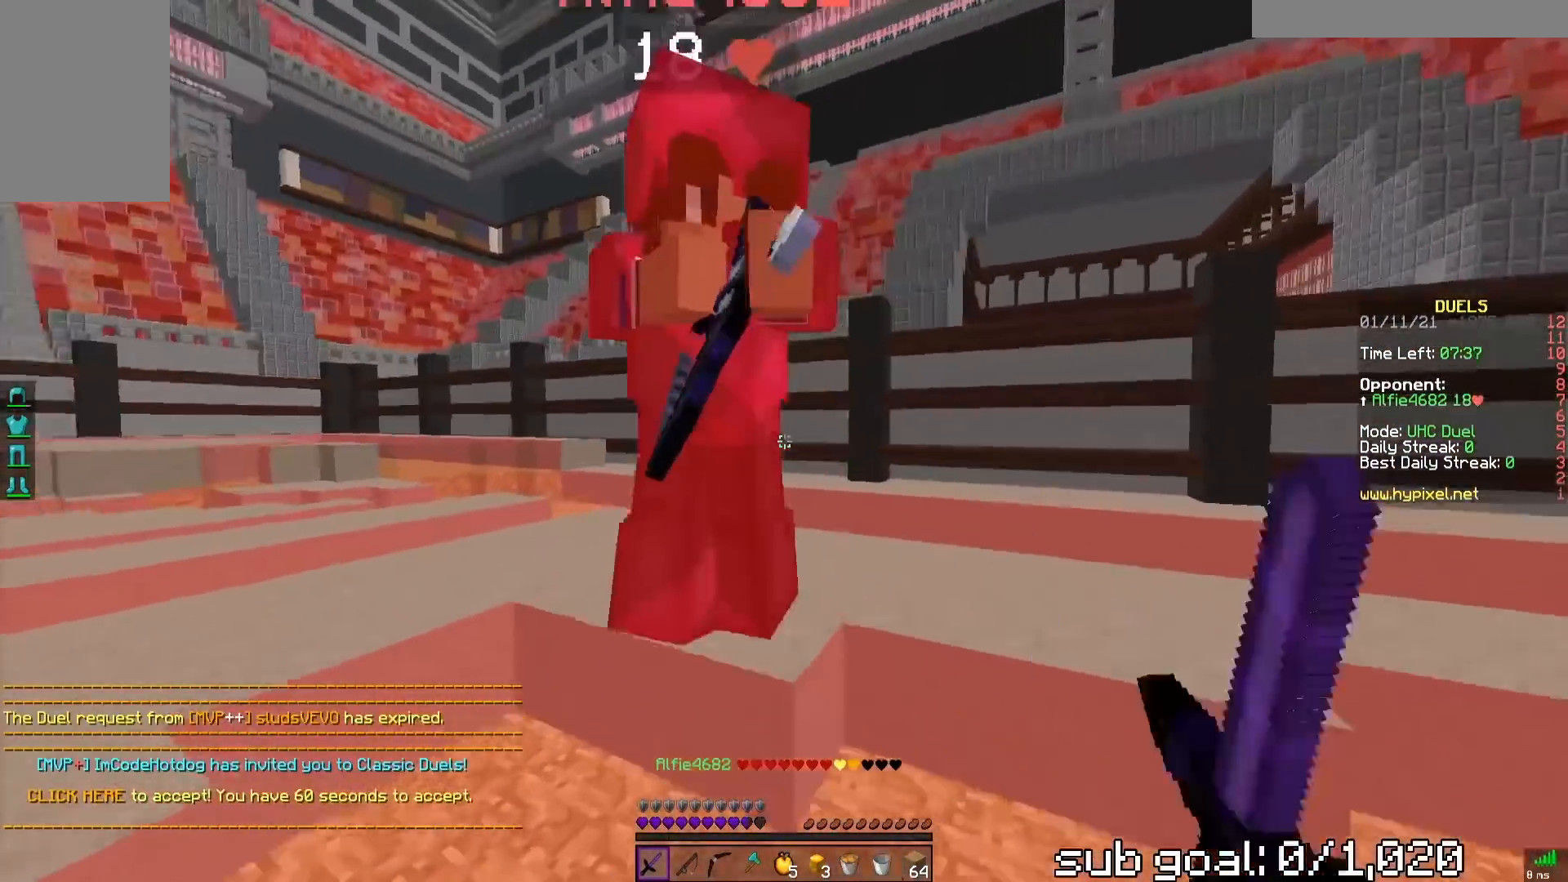
{"keys": ["d", "w"], "mouse": ["left"], "events": [[383, "mouse_left", "up"], [433, "mouse_left", "down"]]}
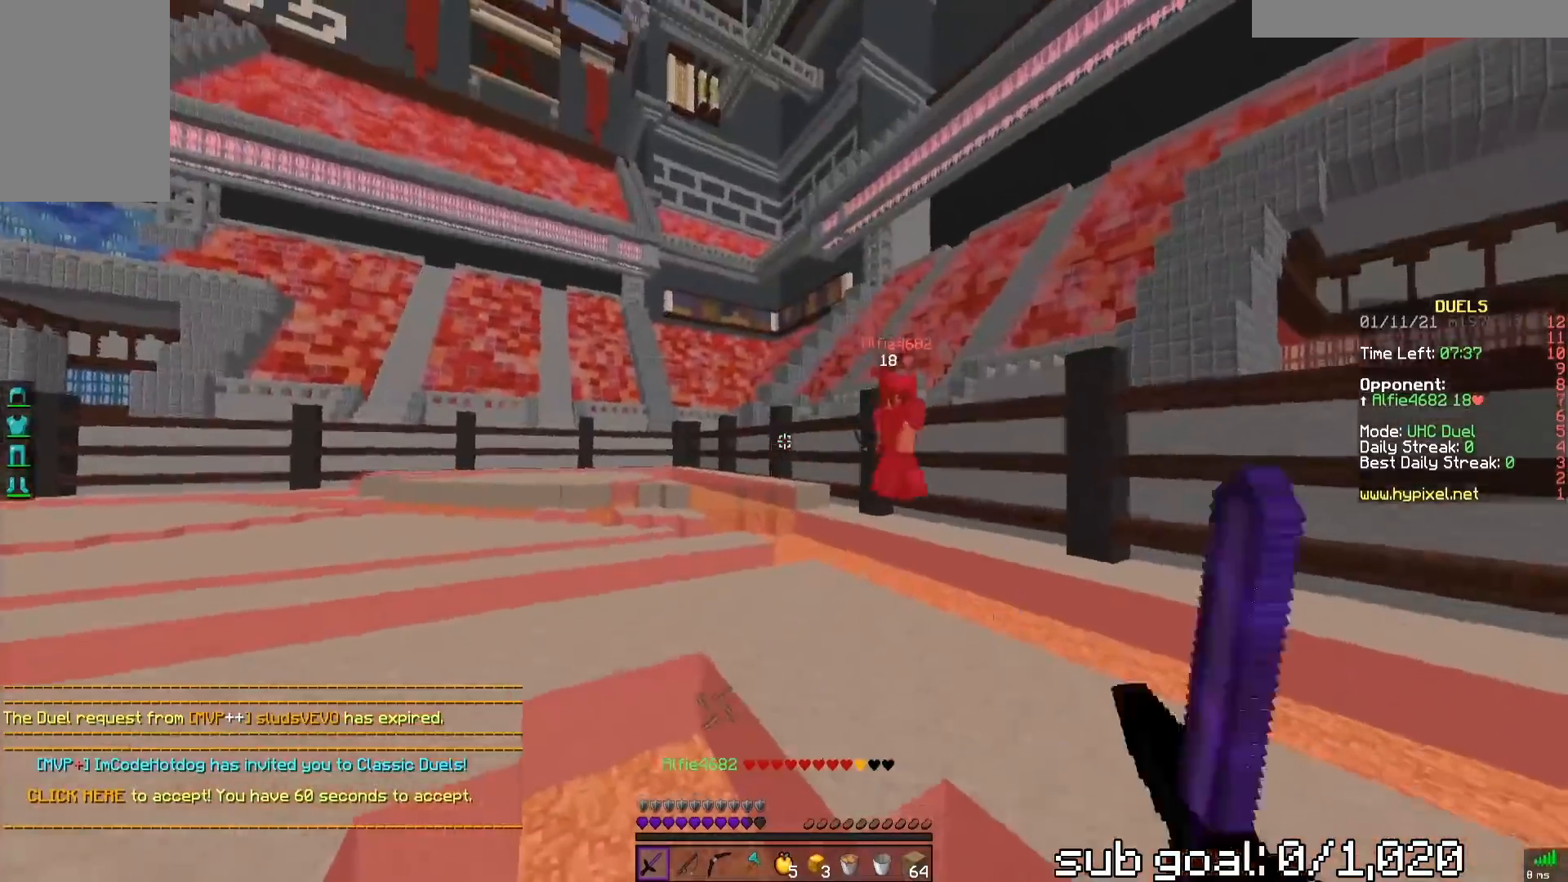
{"keys": ["d", "w"], "mouse": [], "events": [[67, "mouse_left", "up"]]}
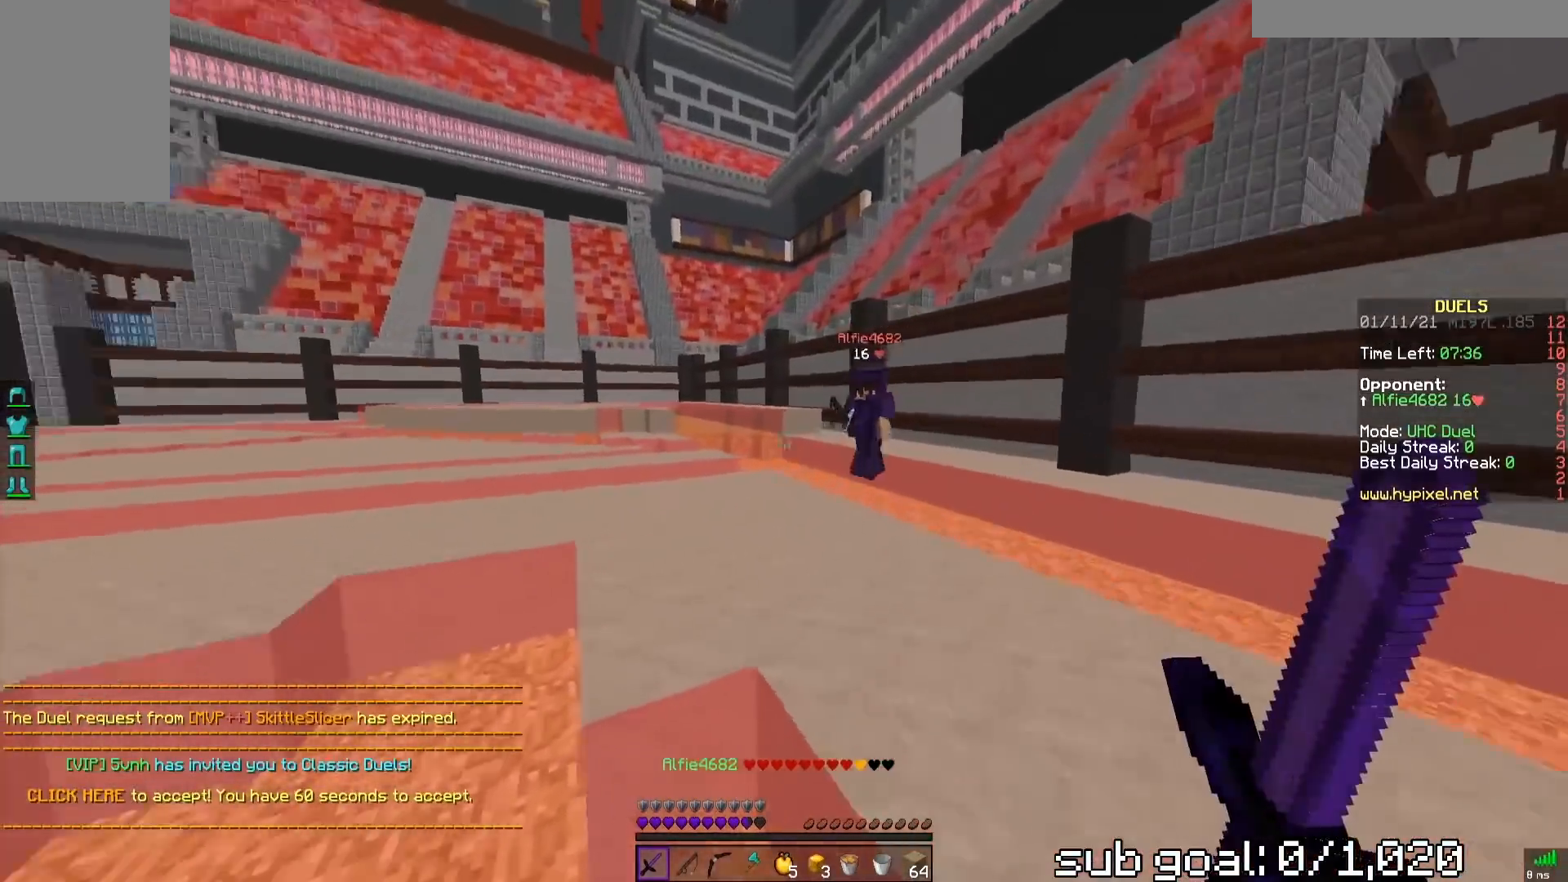
{"keys": ["d", "w"], "mouse": [], "events": [[200, "space", "down"], [433, "space", "up"]]}
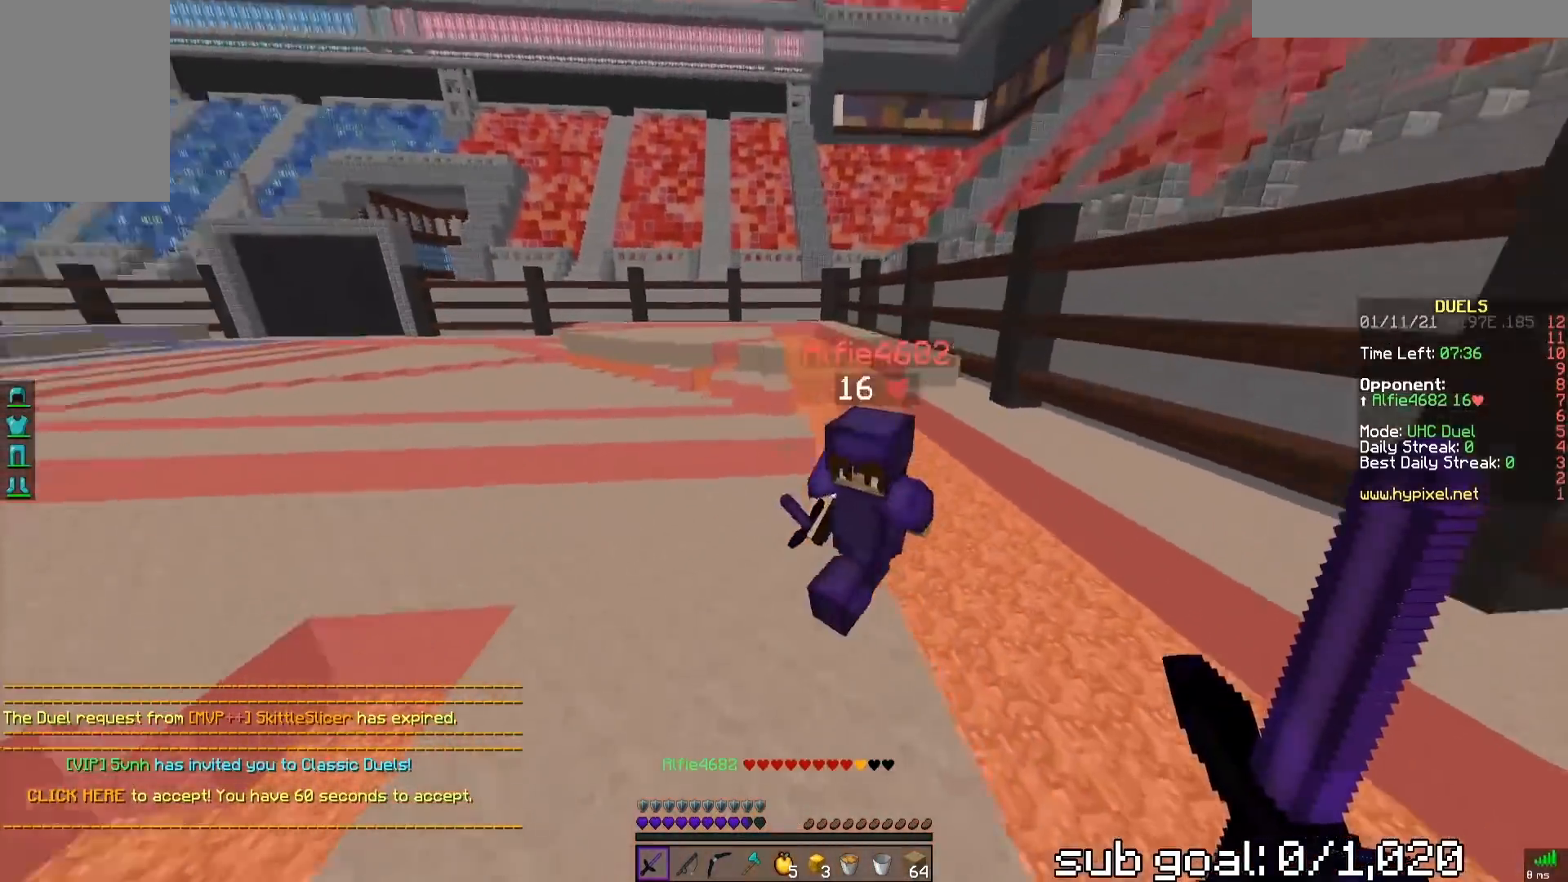
{"keys": ["a", "w"], "mouse": ["left"], "events": [[17, "mouse_left", "down"], [133, "d", "up"], [150, "a", "down"]]}
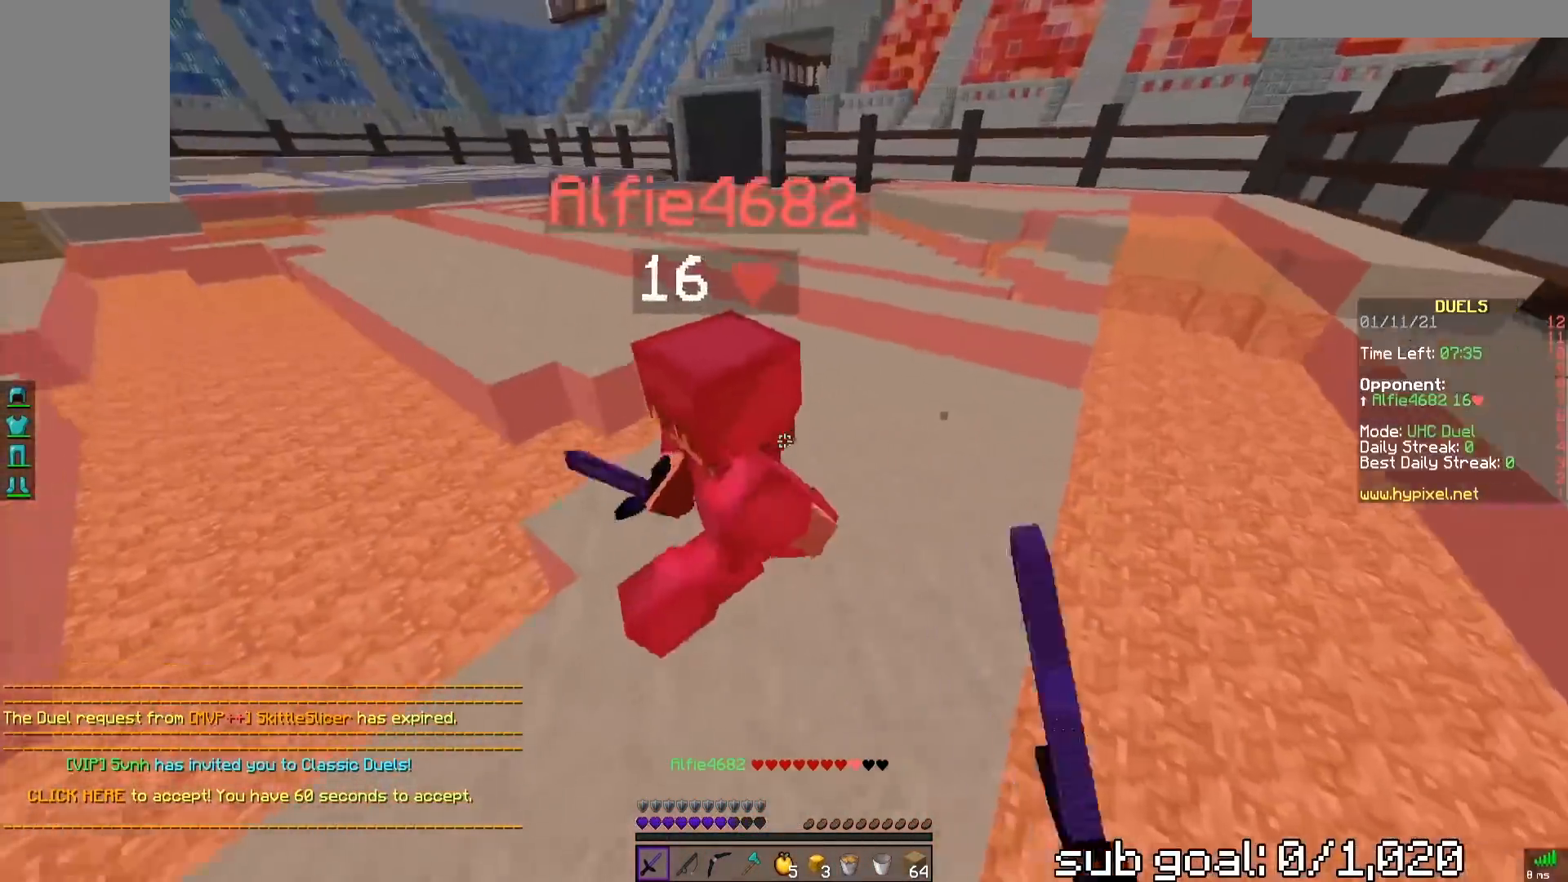
{"keys": ["a", "w"], "mouse": ["left"], "events": [[133, "mouse_left", "up"], [183, "mouse_left", "down"]]}
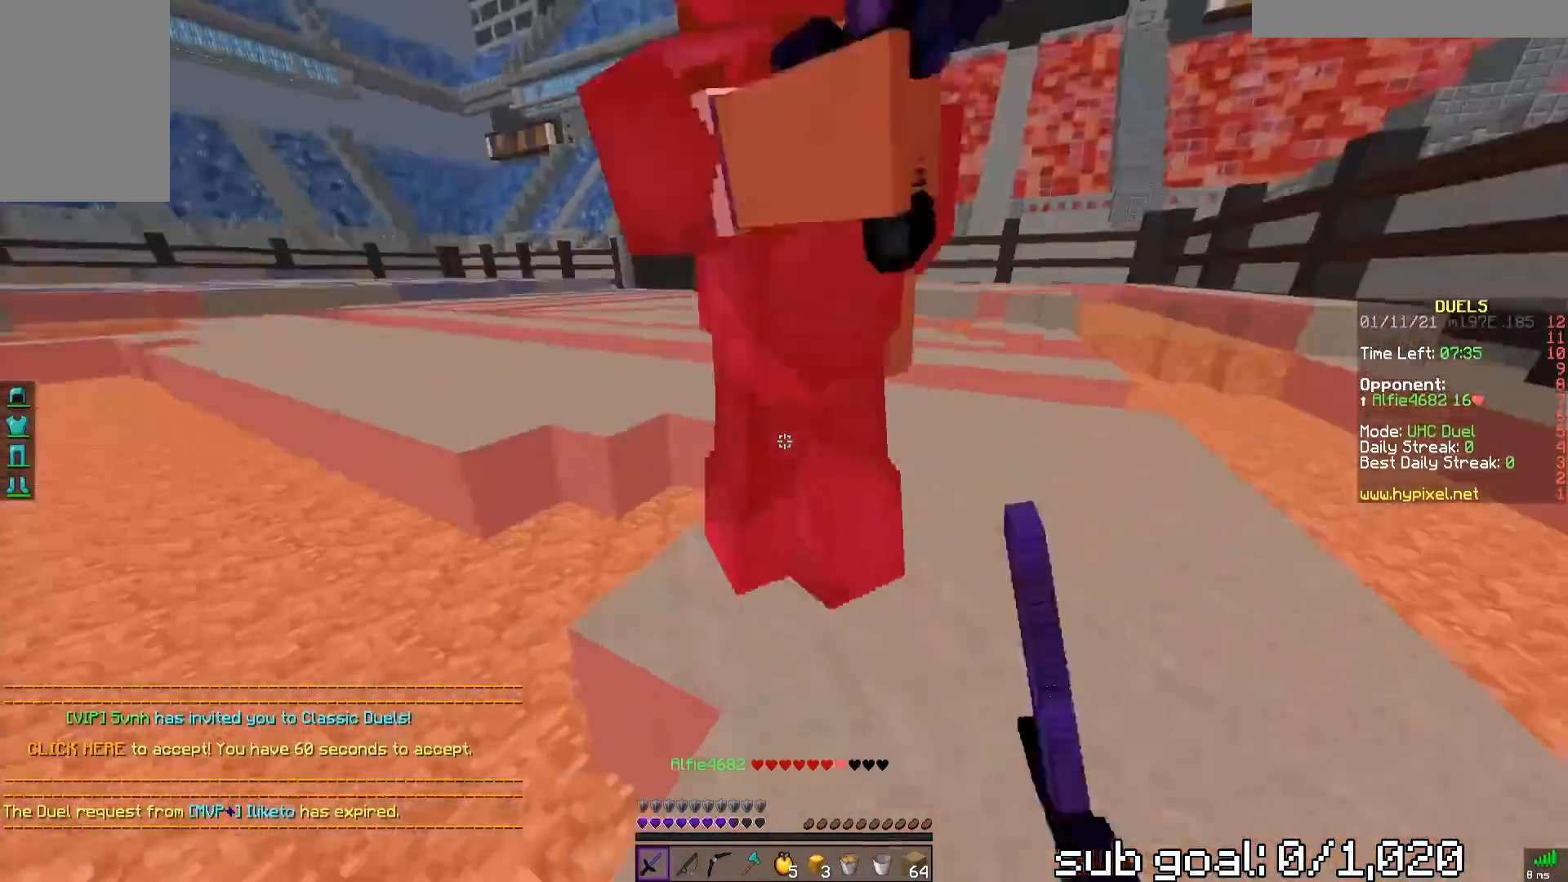
{"keys": ["a", "w"], "mouse": ["left"], "events": []}
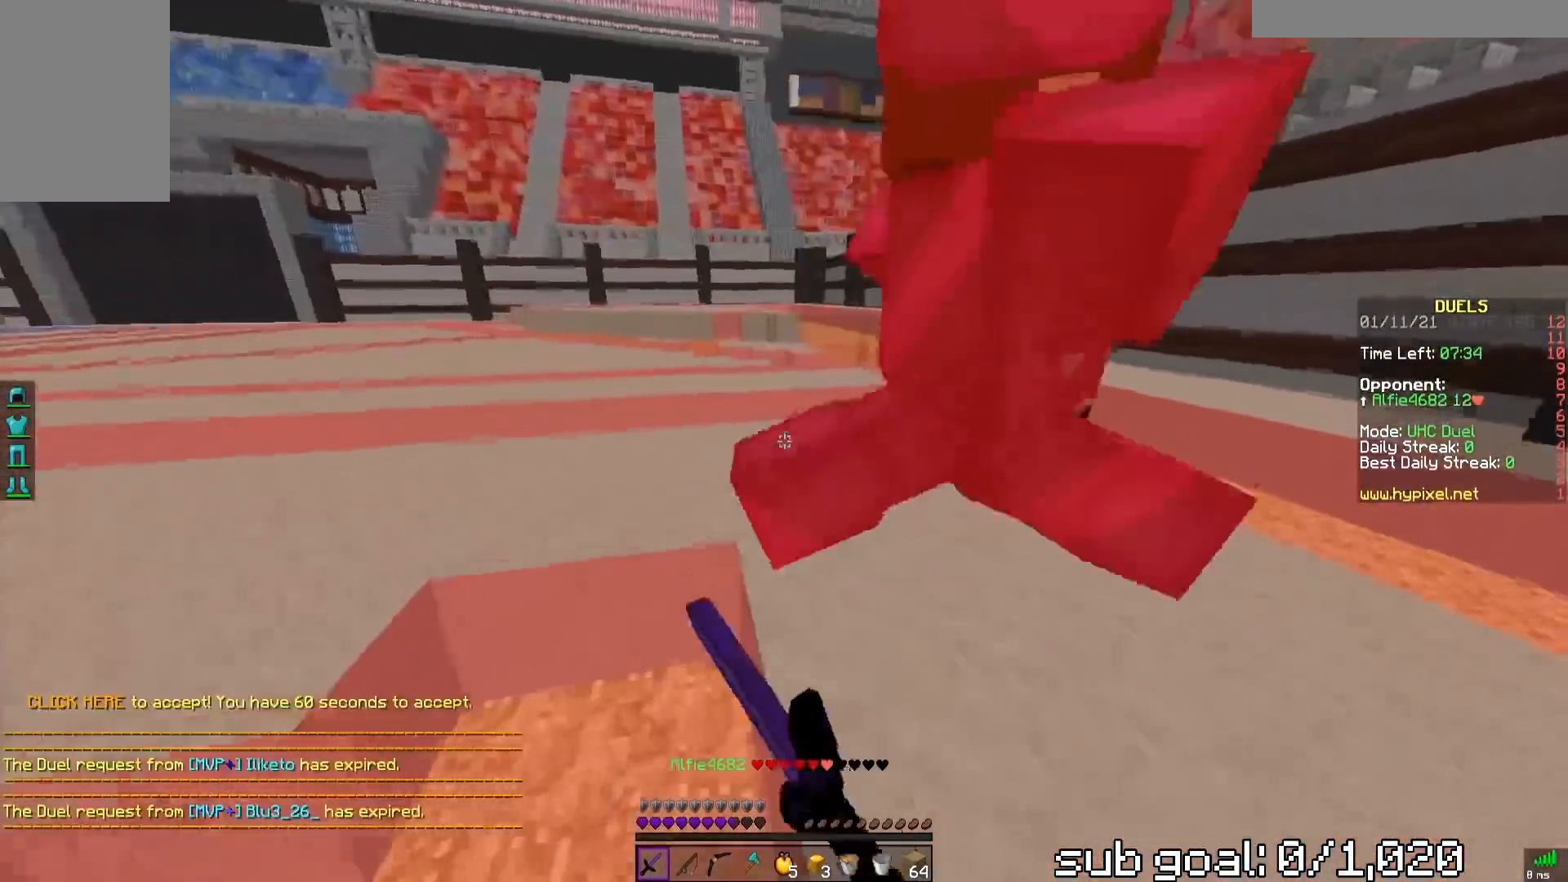
{"keys": ["a", "w"], "mouse": ["left"], "events": []}
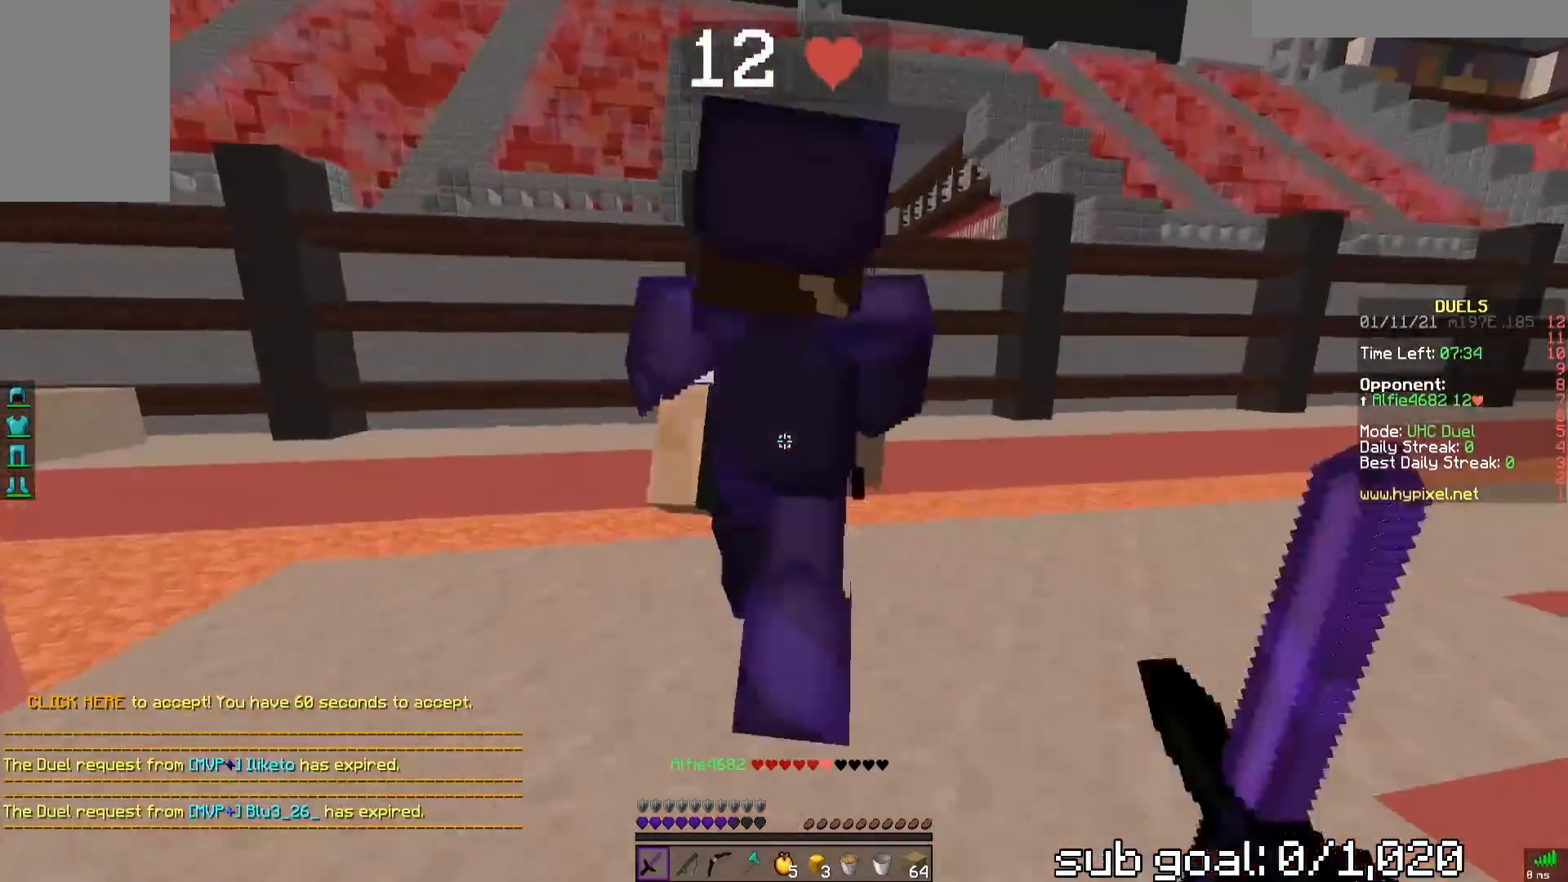
{"keys": ["a"], "mouse": ["left"], "events": [[67, "w", "up"]]}
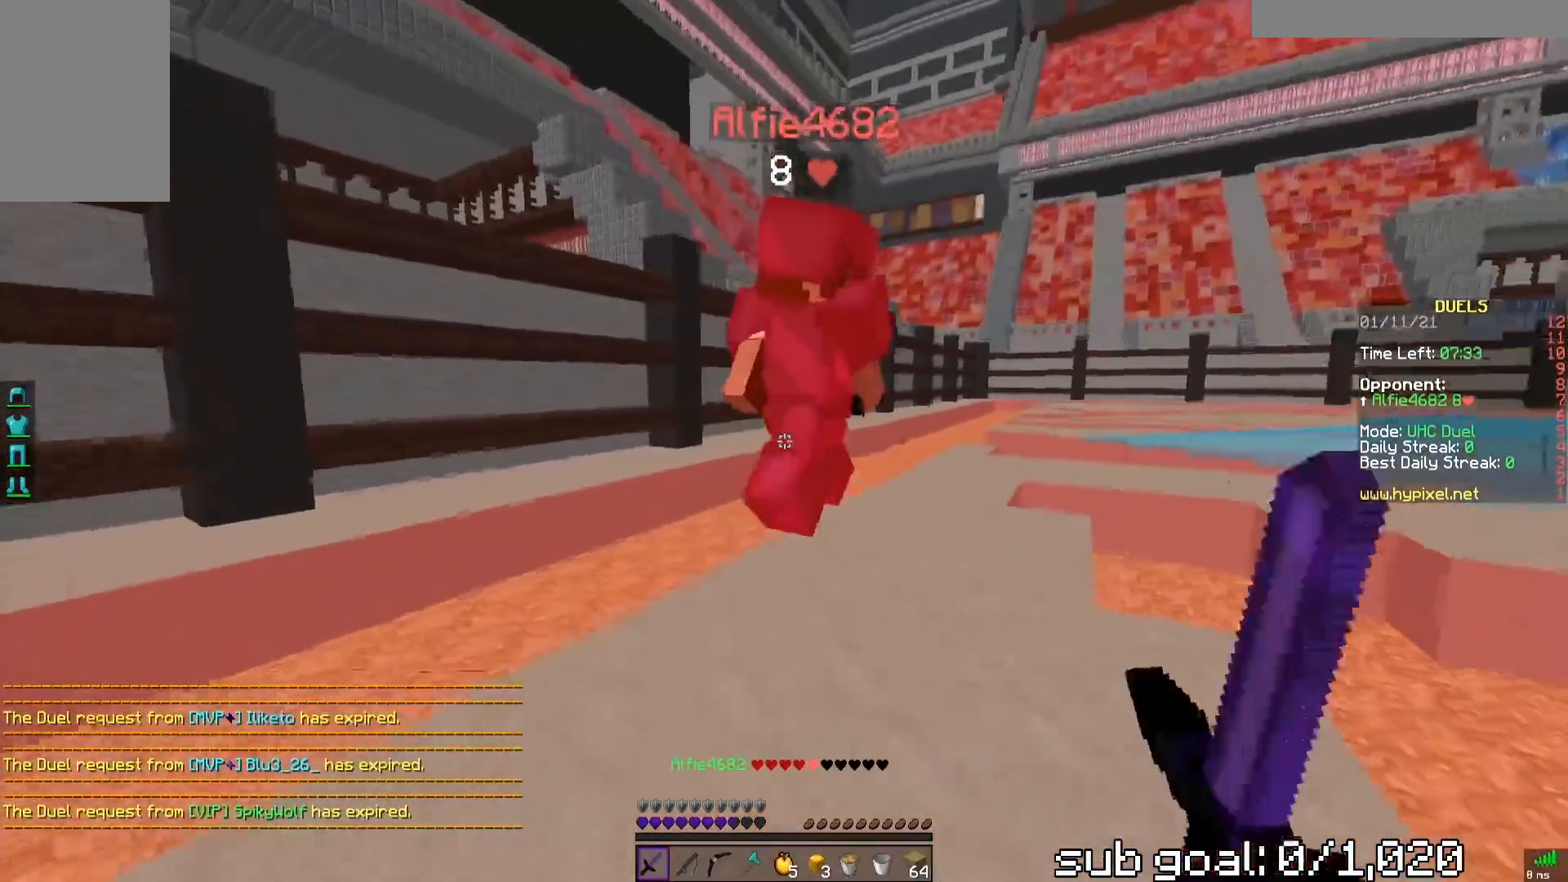
{"keys": ["d", "w"], "mouse": ["left"], "events": [[17, "w", "down"], [117, "d", "down"], [167, "a", "up"]]}
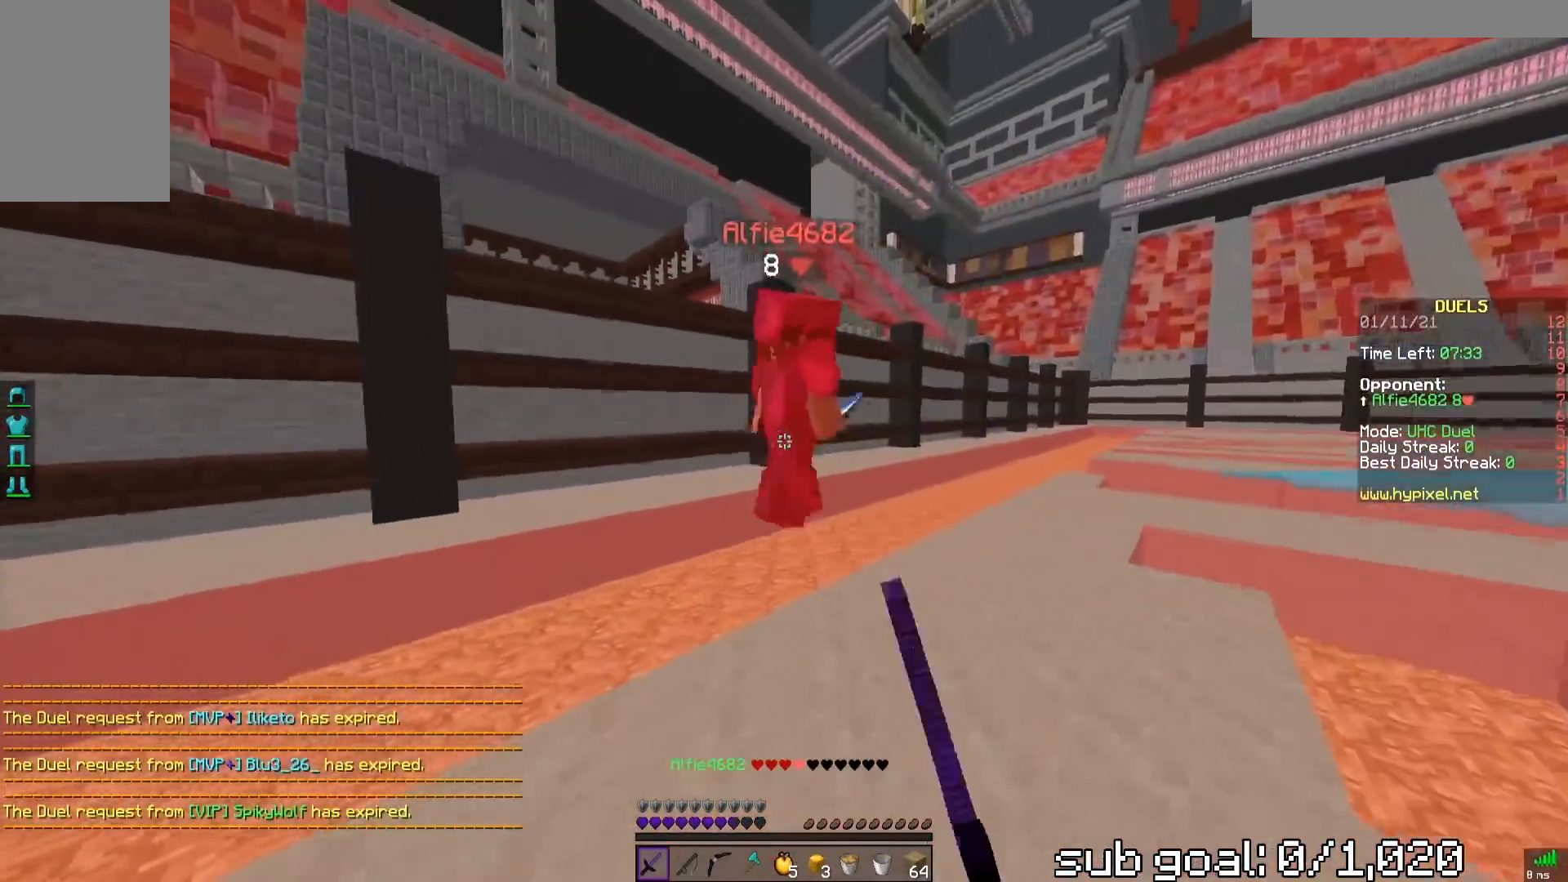
{"keys": ["d", "w"], "mouse": ["left"], "events": []}
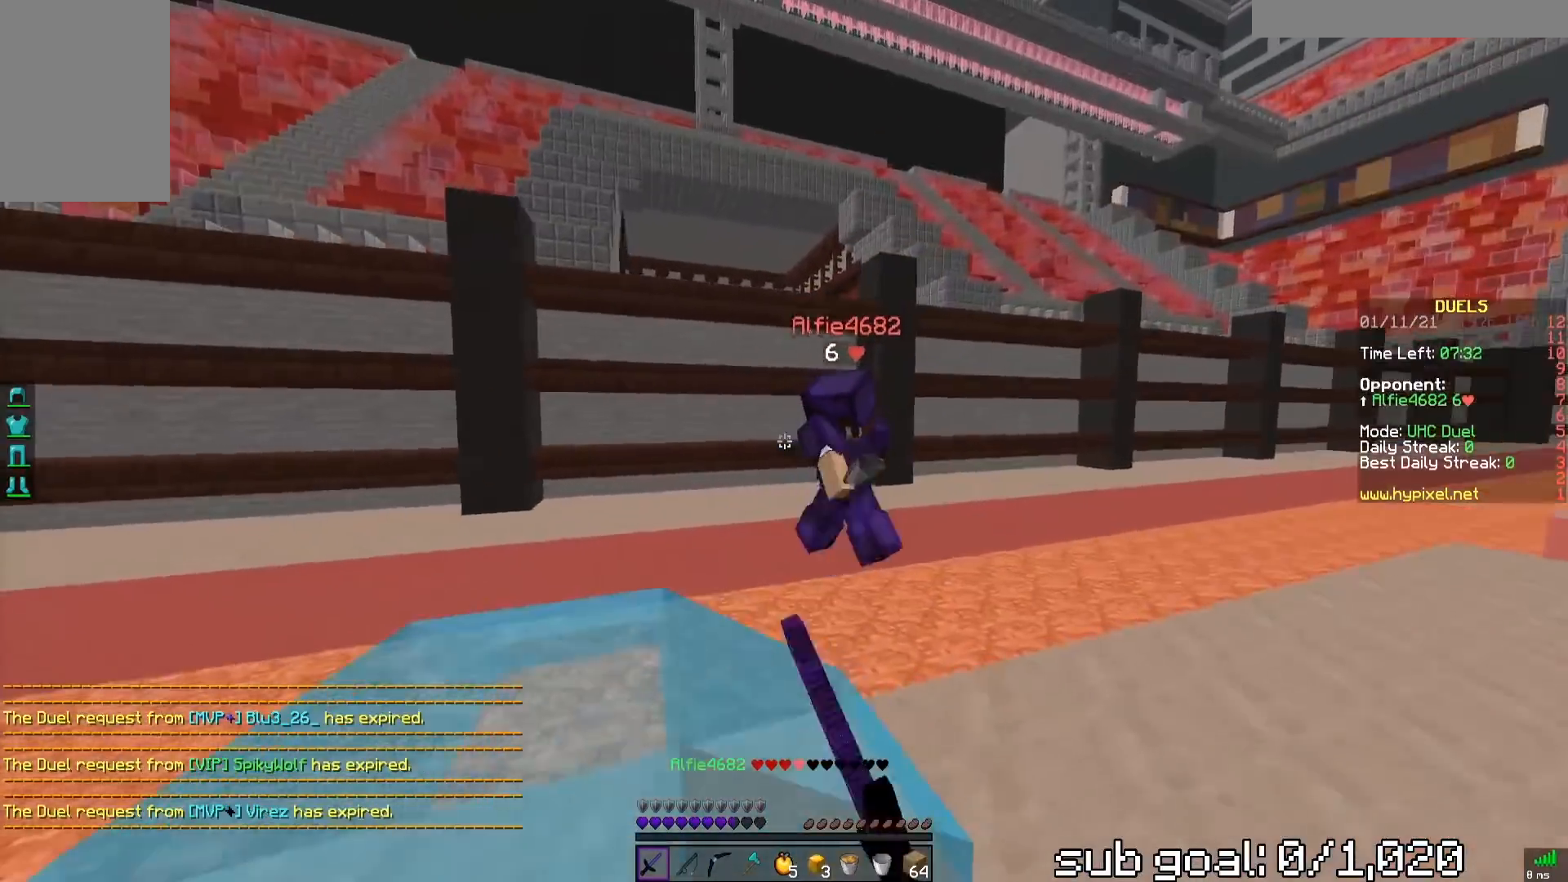
{"keys": ["d", "space", "w"], "mouse": ["left"], "events": [[333, "space", "down"], [350, "mouse_left", "up"], [417, "mouse_left", "down"]]}
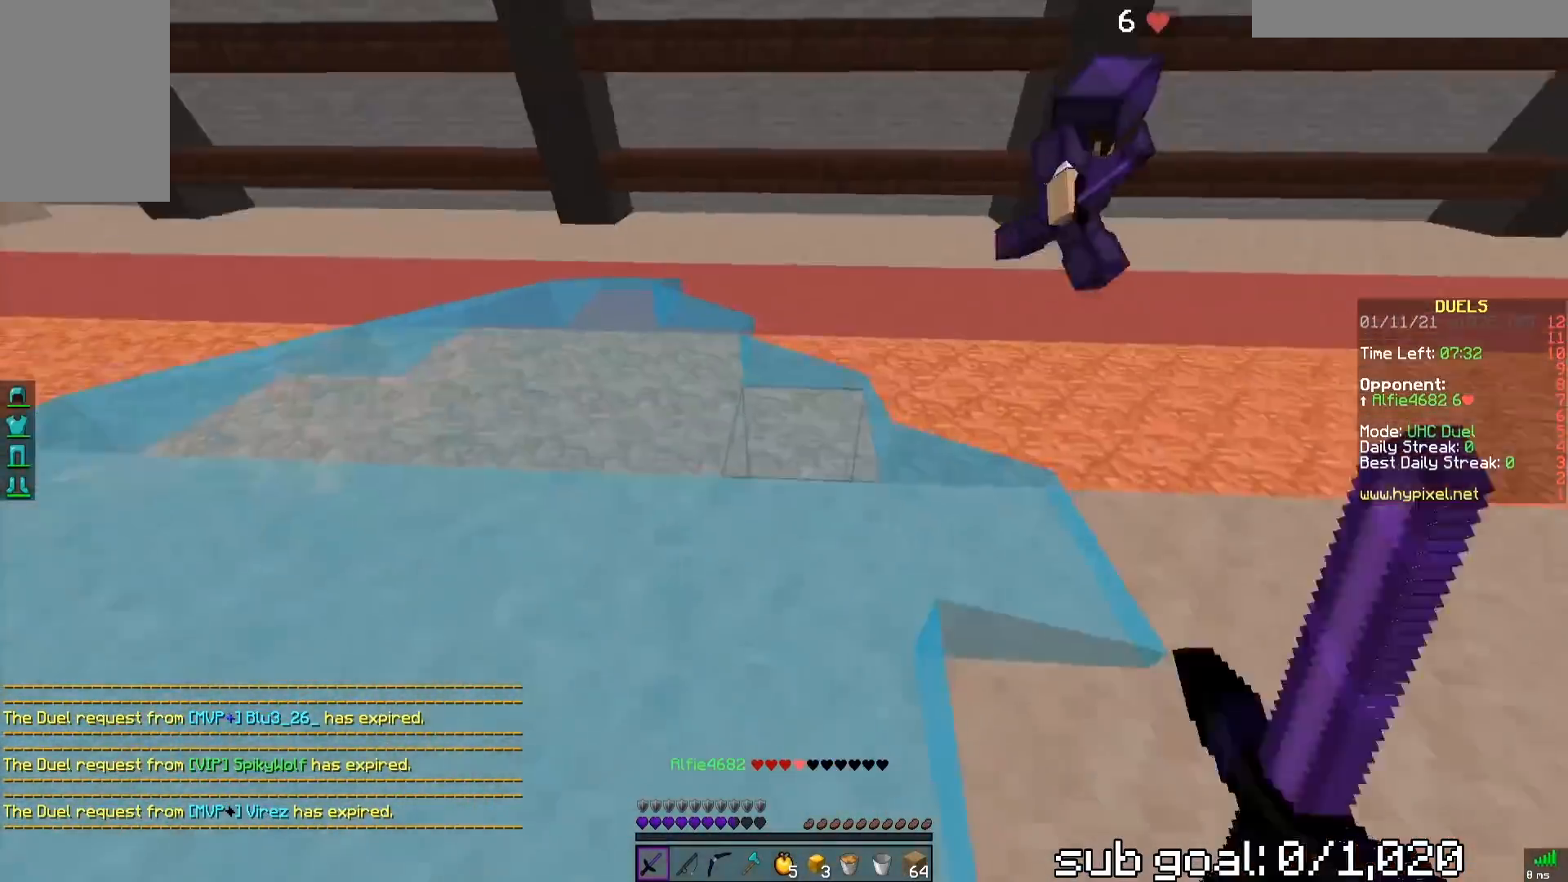
{"keys": ["w"], "mouse": ["right"], "events": [[50, "mouse_left", "up"], [83, "space", "up"], [250, "a", "down"], [250, "d", "up"], [450, "a", "up"], [483, "mouse_right", "down"]]}
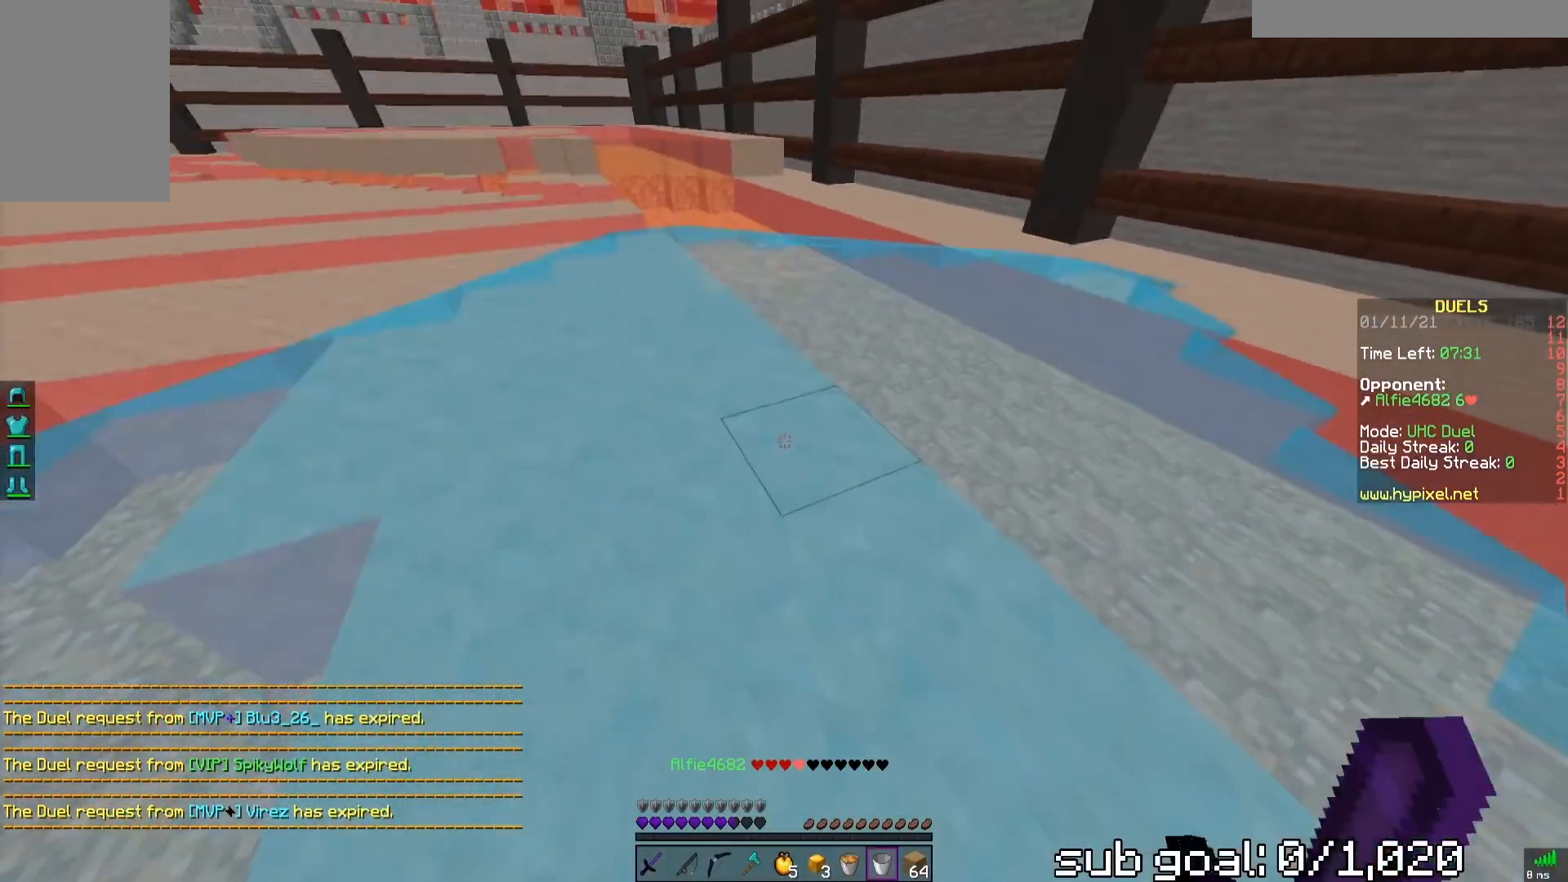
{"keys": ["a", "w"], "mouse": ["right"], "events": [[367, "a", "down"]]}
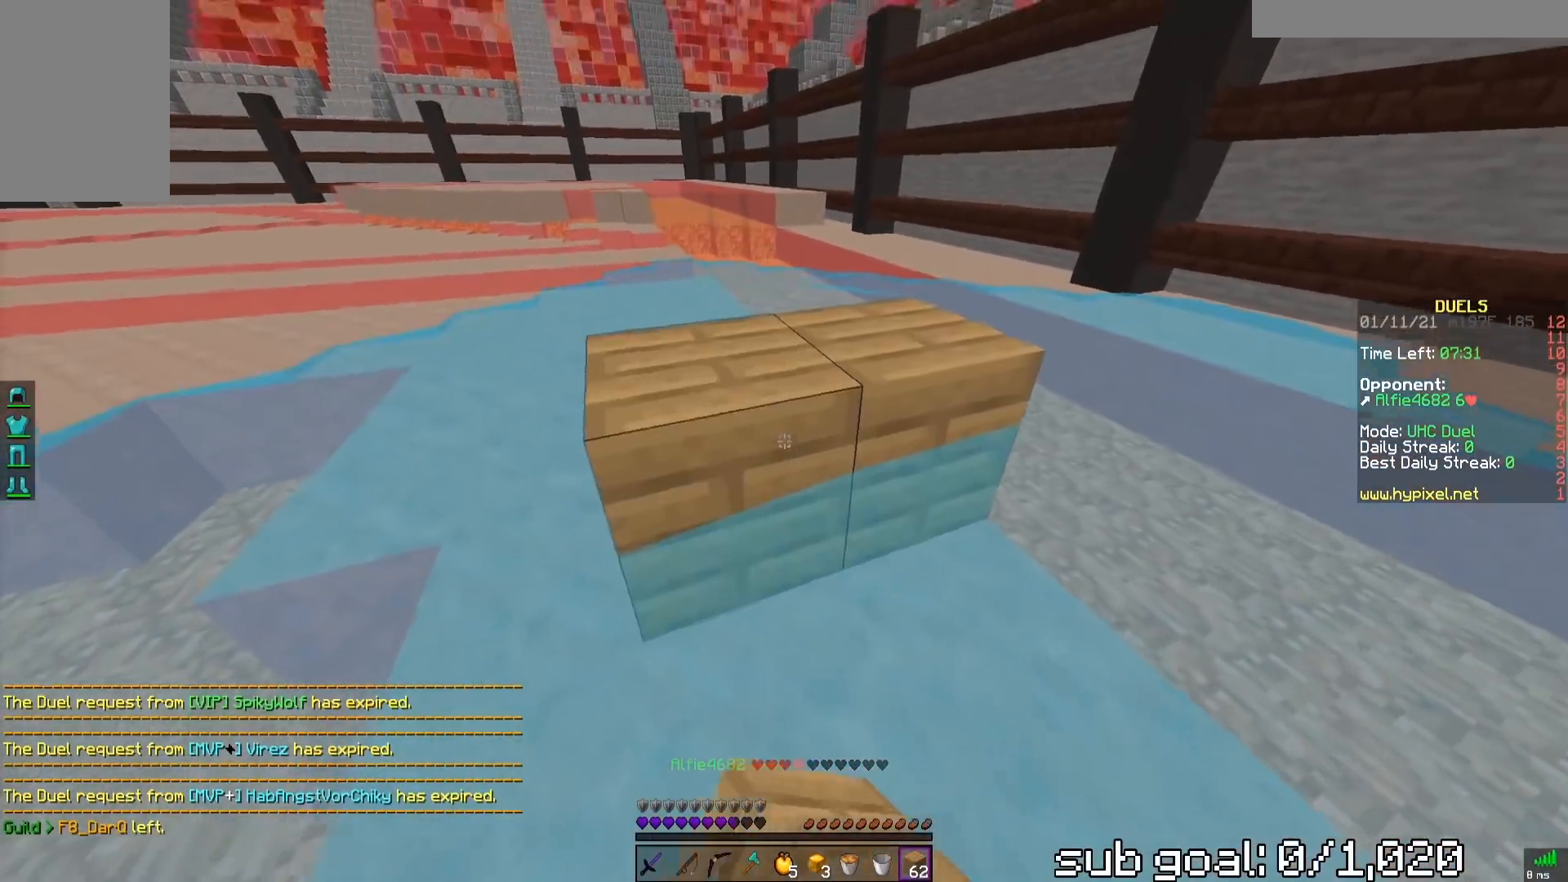
{"keys": ["a", "space", "w"], "mouse": [], "events": [[33, "w", "up"], [167, "w", "down"], [367, "mouse_right", "up"], [417, "space", "down"]]}
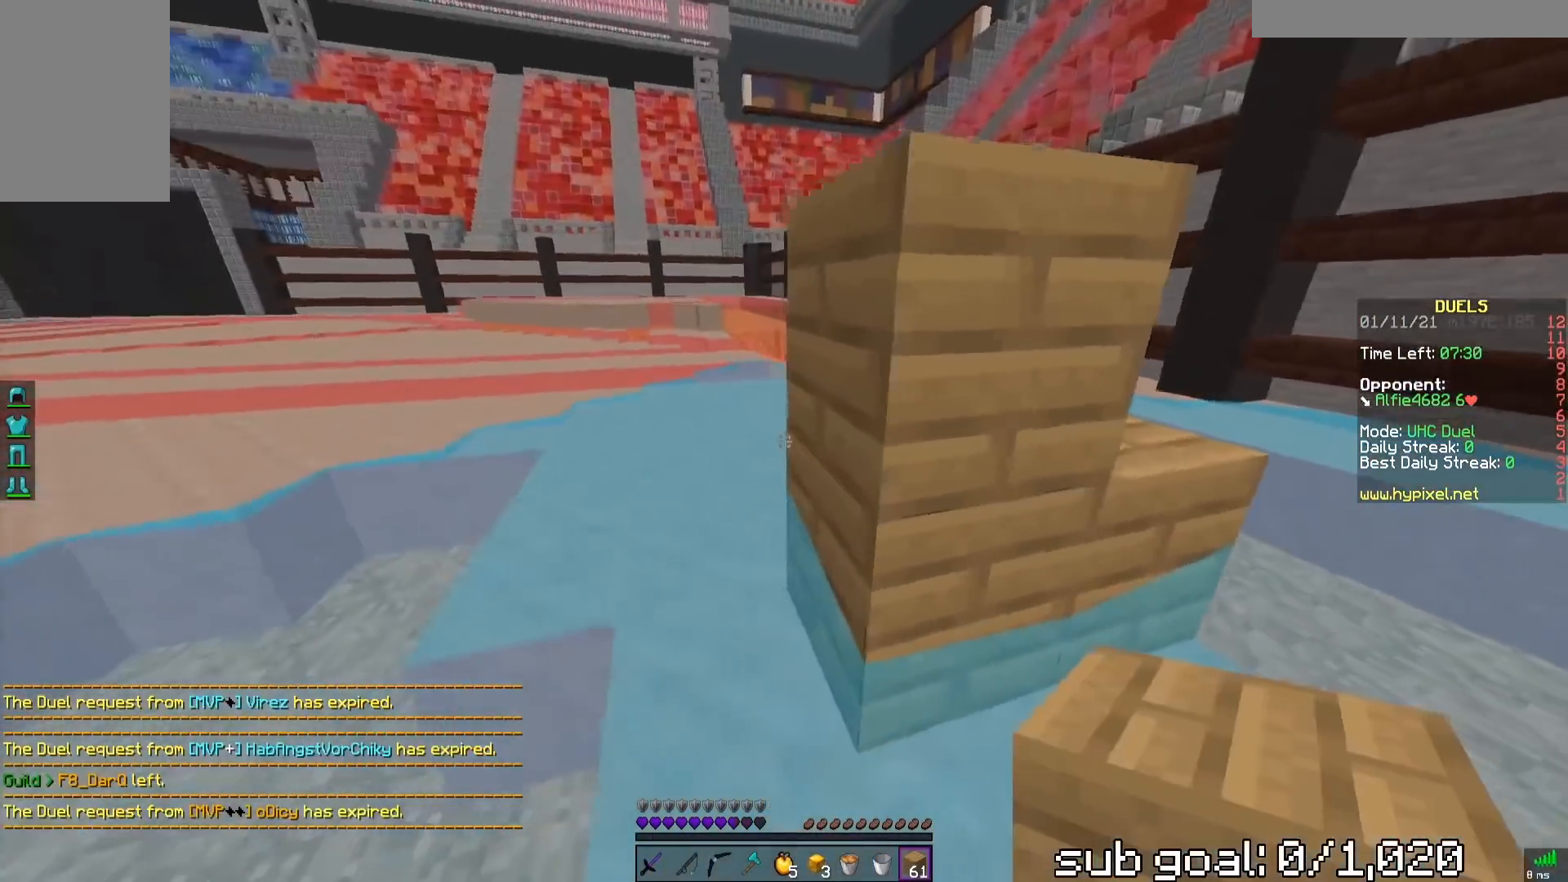
{"keys": ["a", "space", "w"], "mouse": [], "events": []}
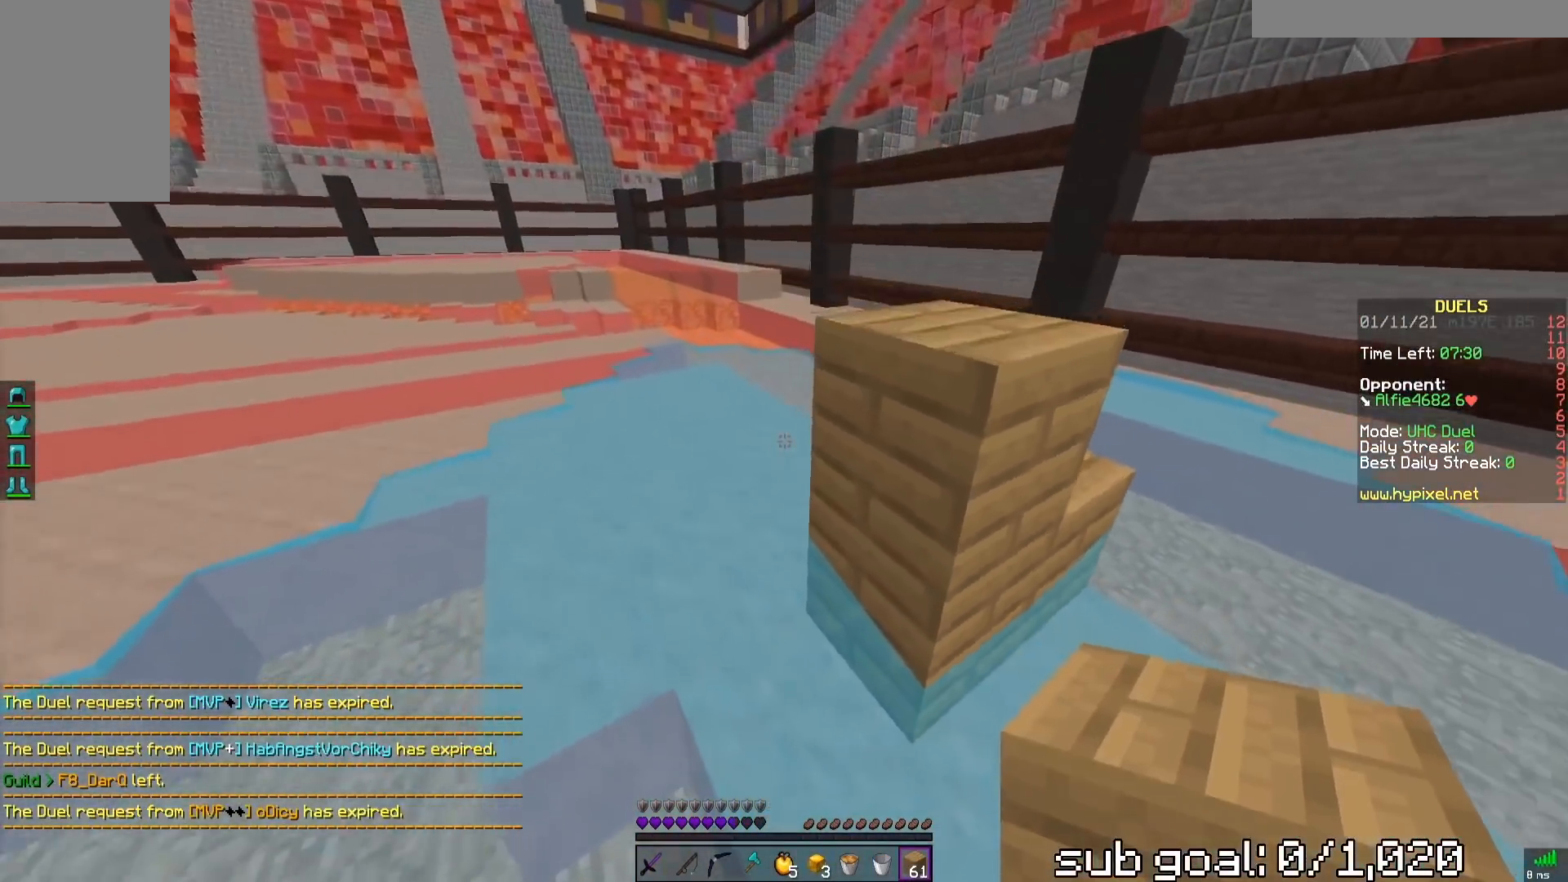
{"keys": ["a", "space", "w"], "mouse": [], "events": [[333, "mouse_right", "down"], [483, "mouse_right", "up"]]}
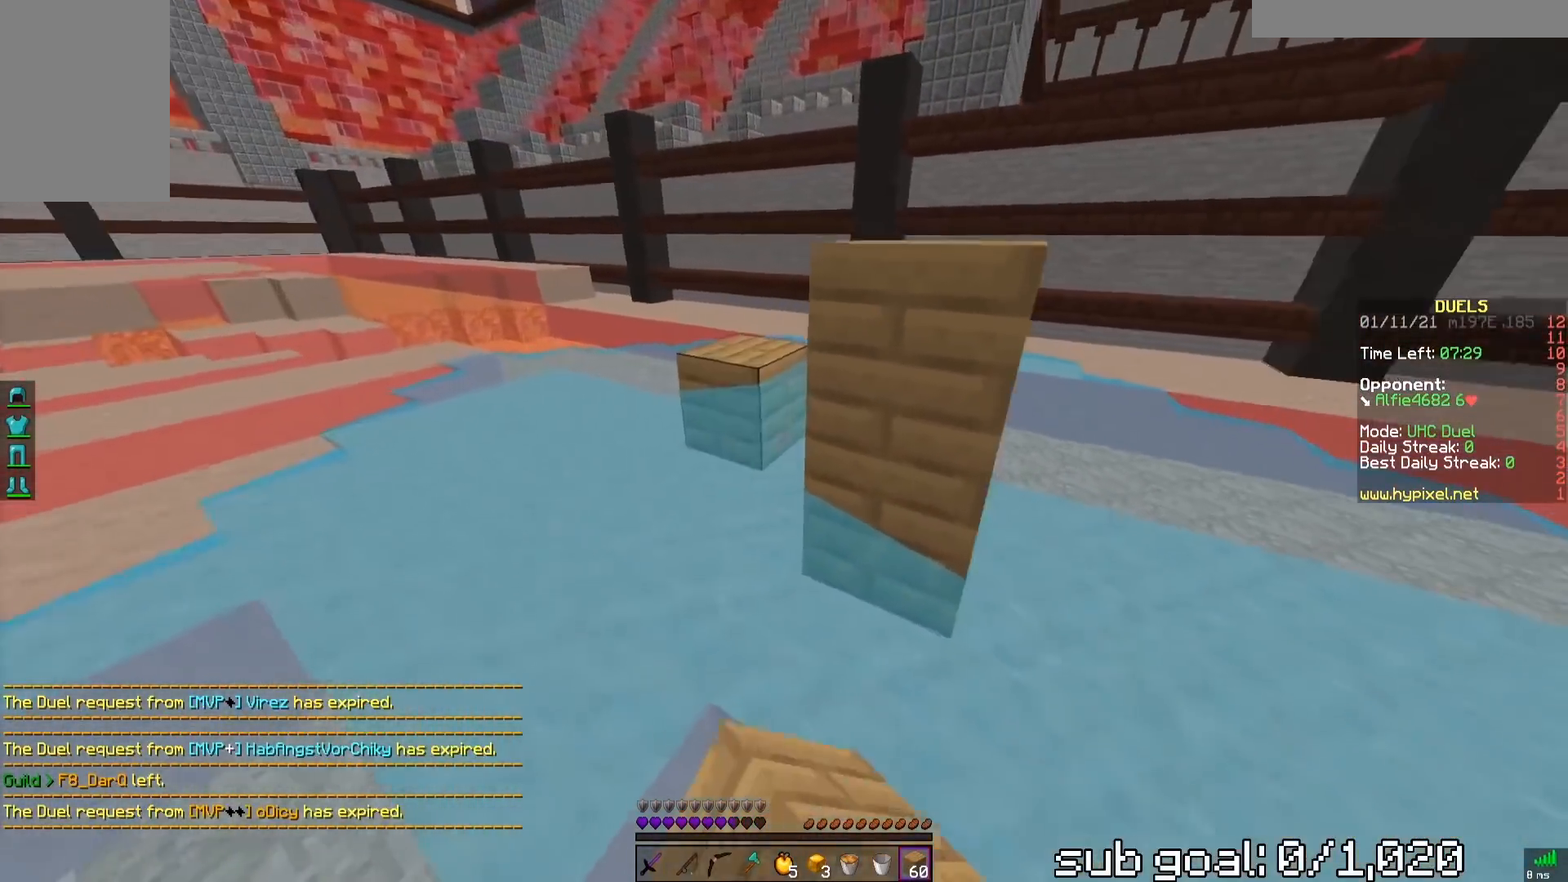
{"keys": ["a", "space", "w"], "mouse": ["right"], "events": [[33, "mouse_right", "down"], [267, "mouse_right", "up"], [450, "mouse_right", "down"]]}
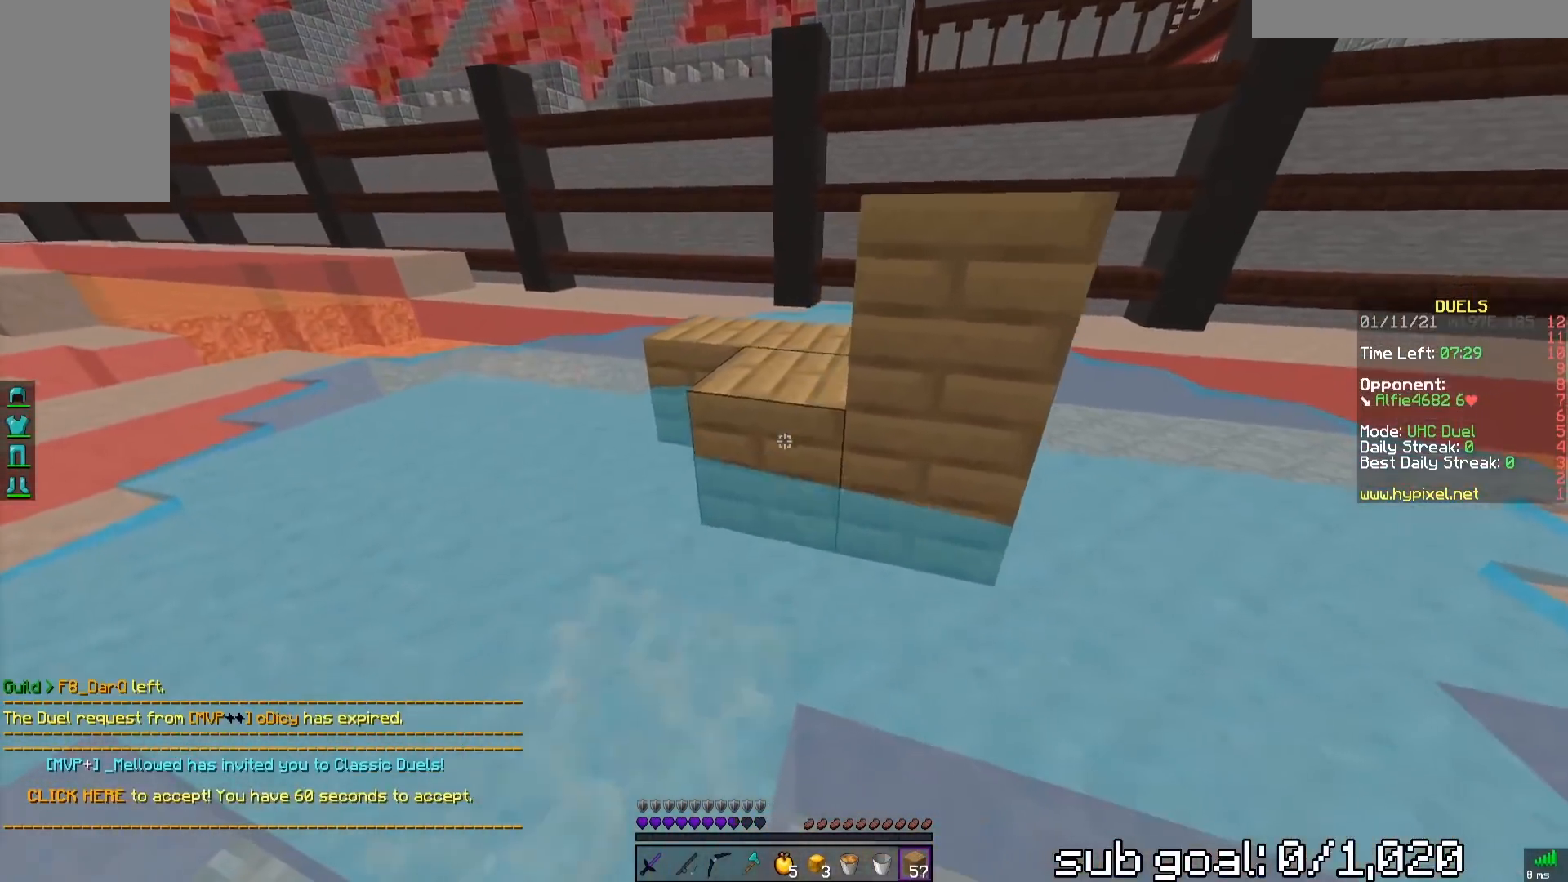
{"keys": ["a", "space", "w"], "mouse": [], "events": [[100, "mouse_right", "up"], [317, "mouse_right", "down"], [467, "mouse_right", "up"]]}
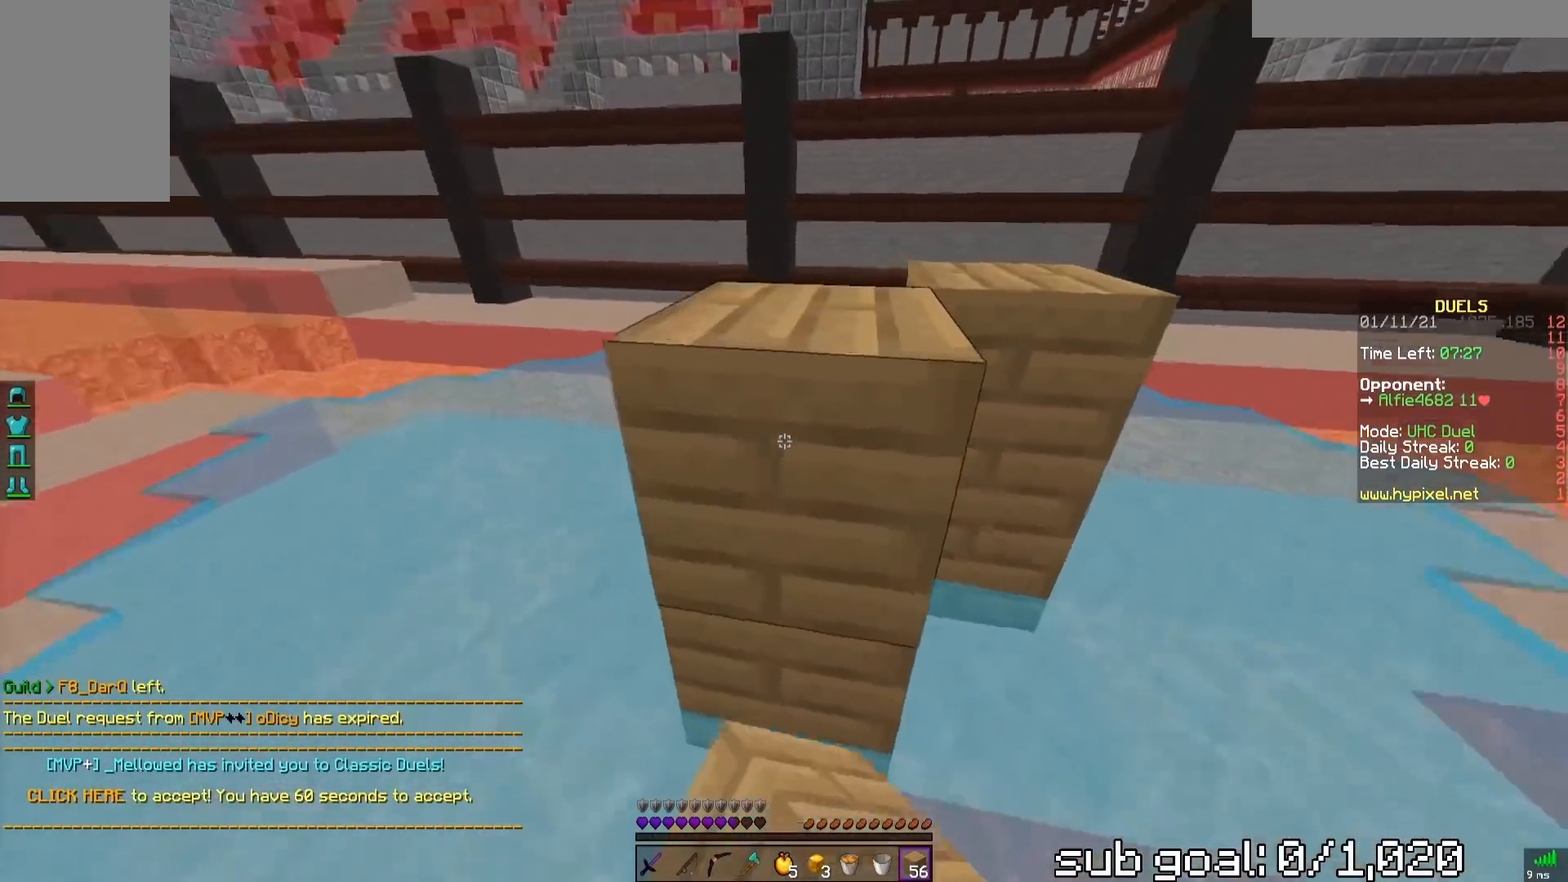
{"keys": ["space", "w"], "mouse": [], "events": [[17, "a", "up"]]}